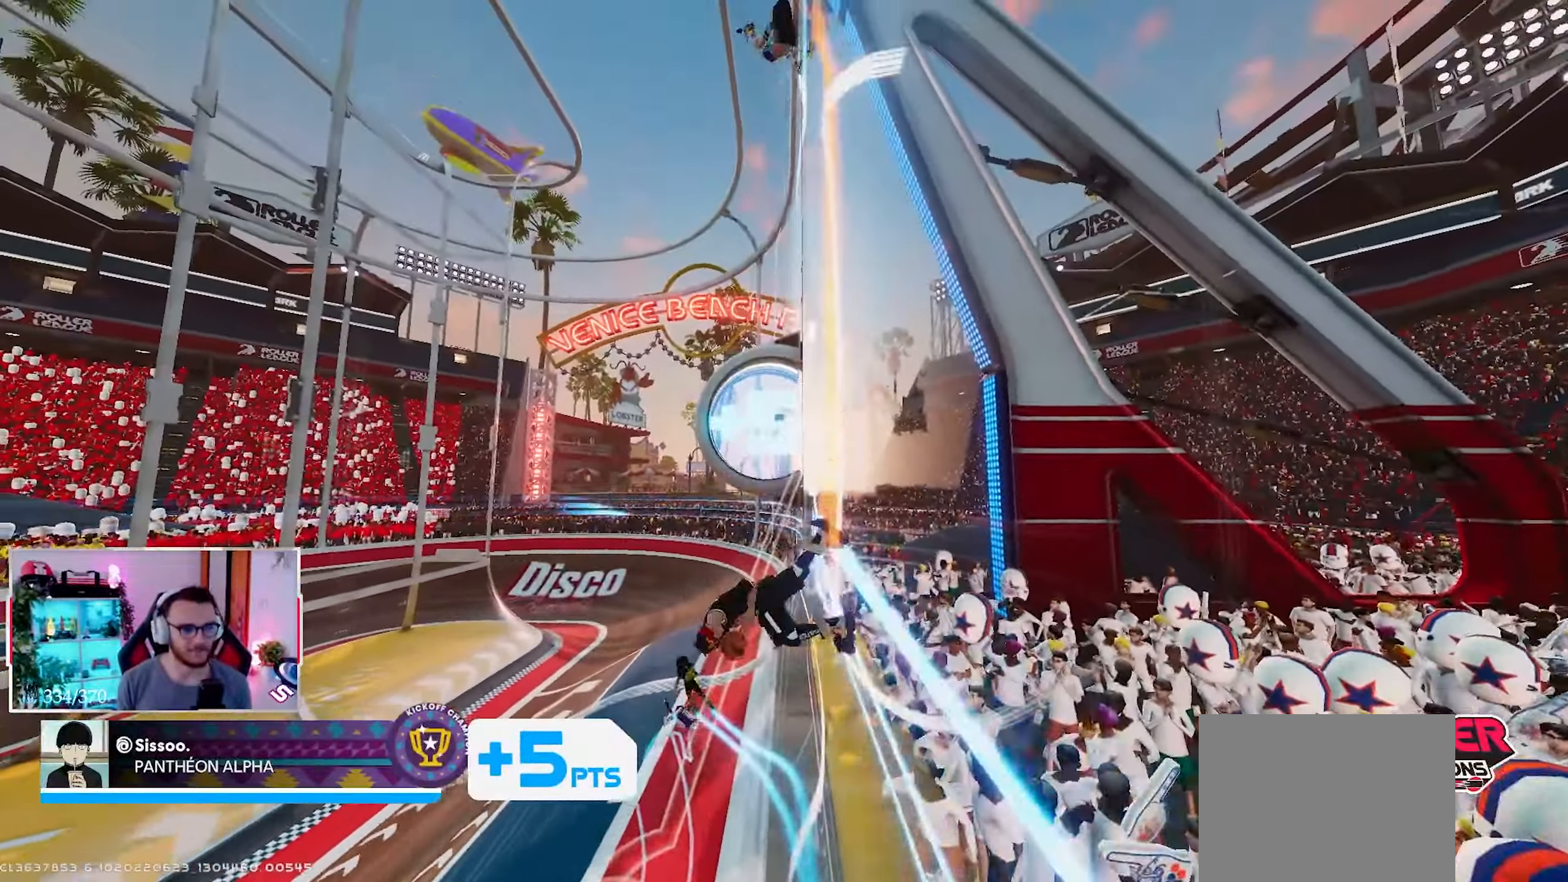
Gameplay with a controller (Xbox layout); each line is a JSON object with the inputs held at the frame after it. "events" lists button and stick changes between this image and that frame as [ms after this image, input, new state], when the widget could be followed in between.
{"buttons": [], "left_stick": "center", "right_stick": "center", "events": [[417, "DPAD_RIGHT", "down"], [500, "DPAD_RIGHT", "up"]]}
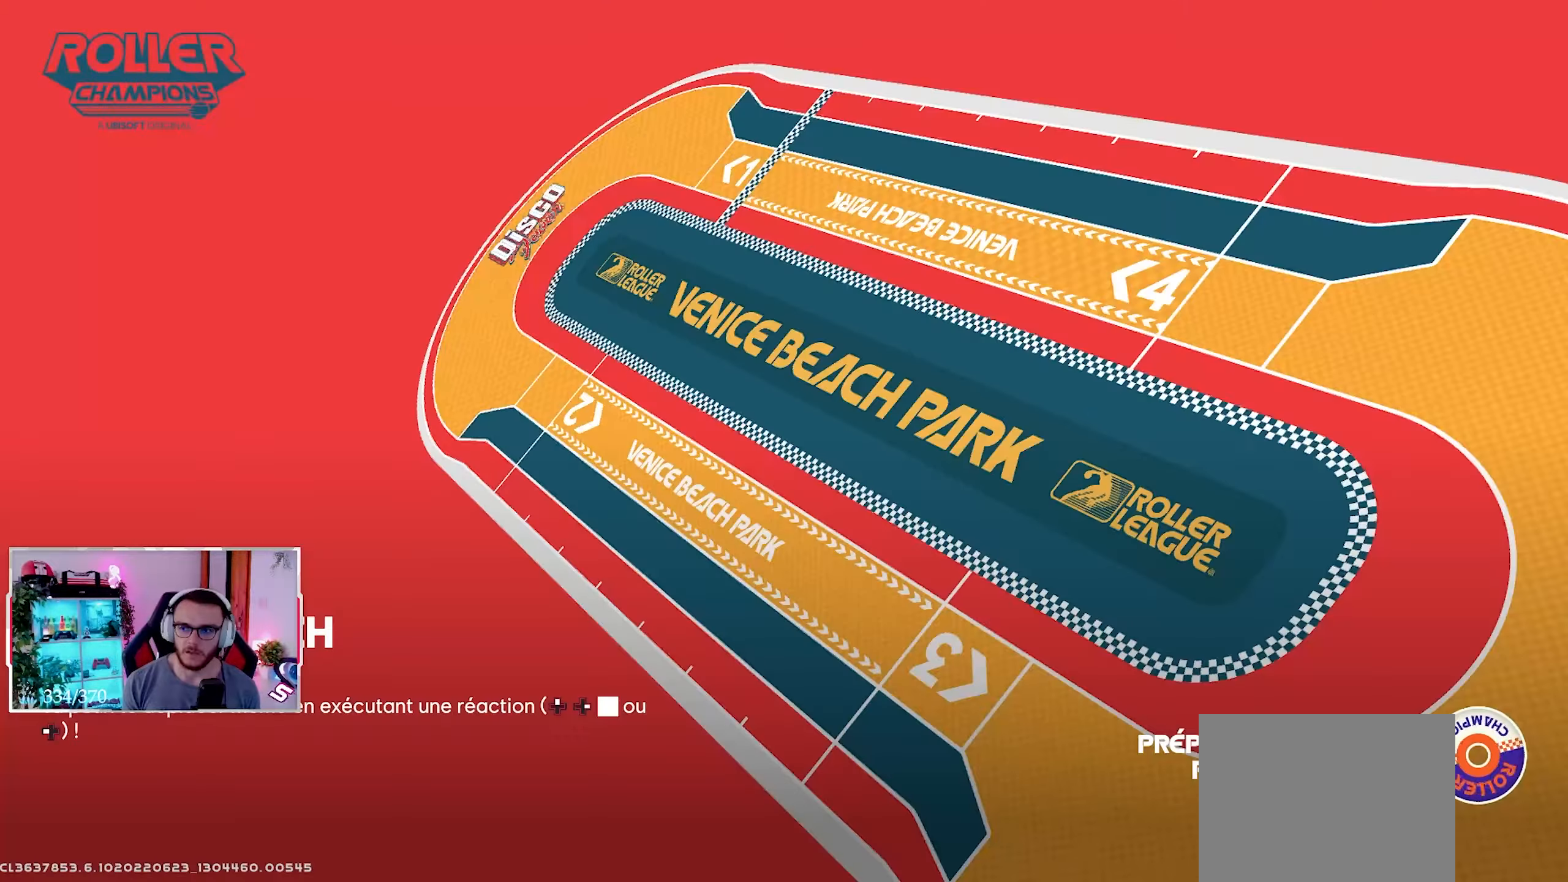
{"buttons": ["DPAD_LEFT"], "left_stick": "center", "right_stick": "center", "events": [[400, "DPAD_LEFT", "down"]]}
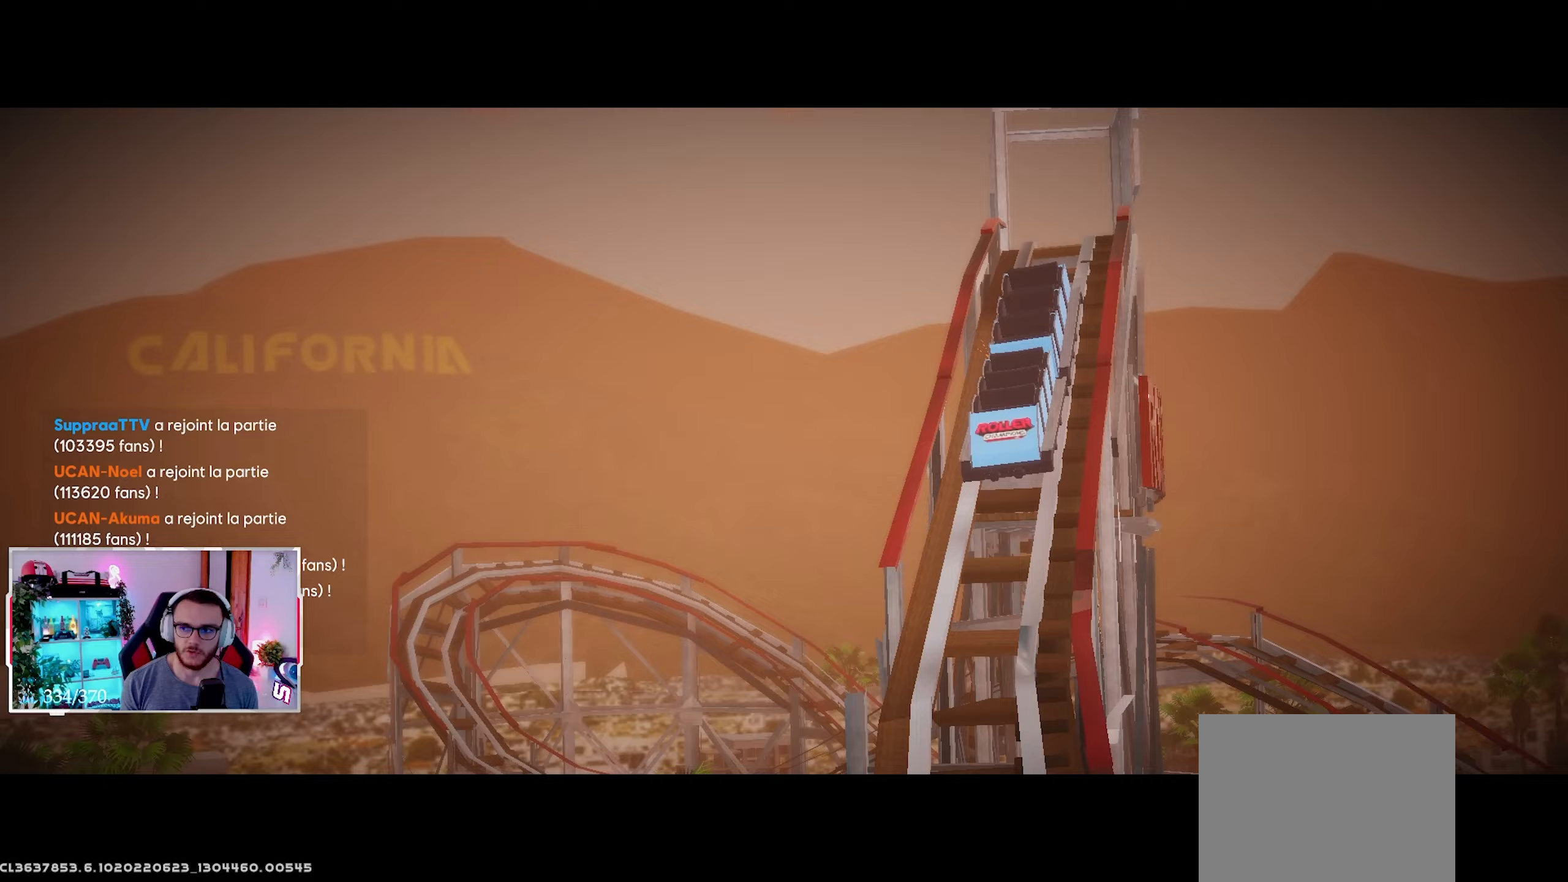
{"buttons": [], "left_stick": "center", "right_stick": "center", "events": [[83, "DPAD_LEFT", "up"], [183, "DPAD_RIGHT", "down"], [350, "DPAD_RIGHT", "up"], [383, "DPAD_LEFT", "down"], [500, "DPAD_LEFT", "up"]]}
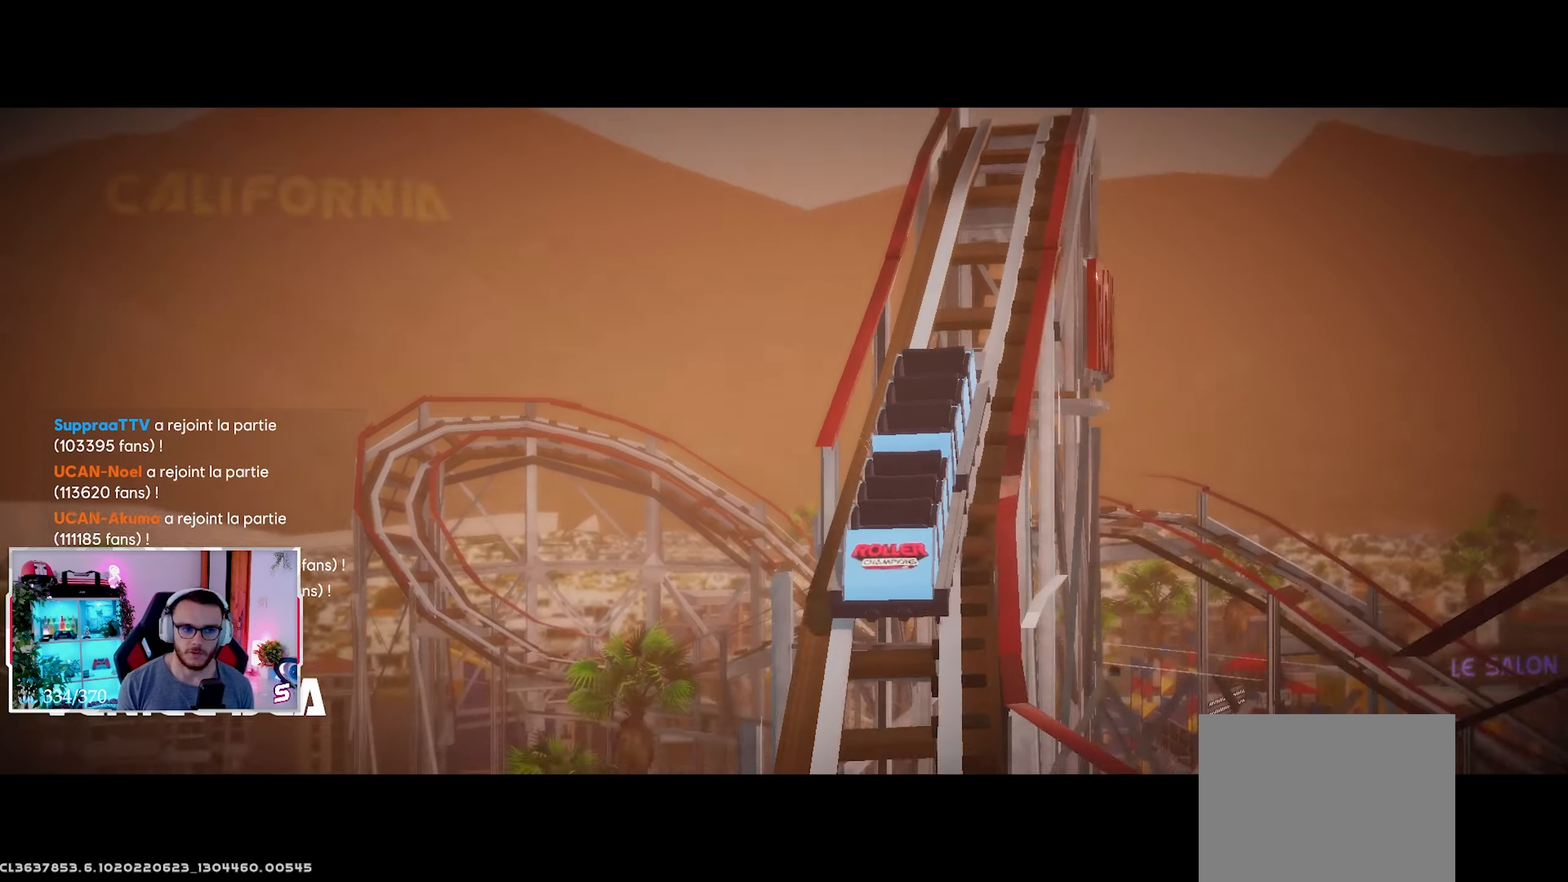
{"buttons": [], "left_stick": "center", "right_stick": "center", "events": [[33, "DPAD_RIGHT", "down"], [167, "DPAD_RIGHT", "up"], [200, "DPAD_LEFT", "down"], [283, "DPAD_LEFT", "up"], [333, "DPAD_RIGHT", "down"], [483, "DPAD_RIGHT", "up"]]}
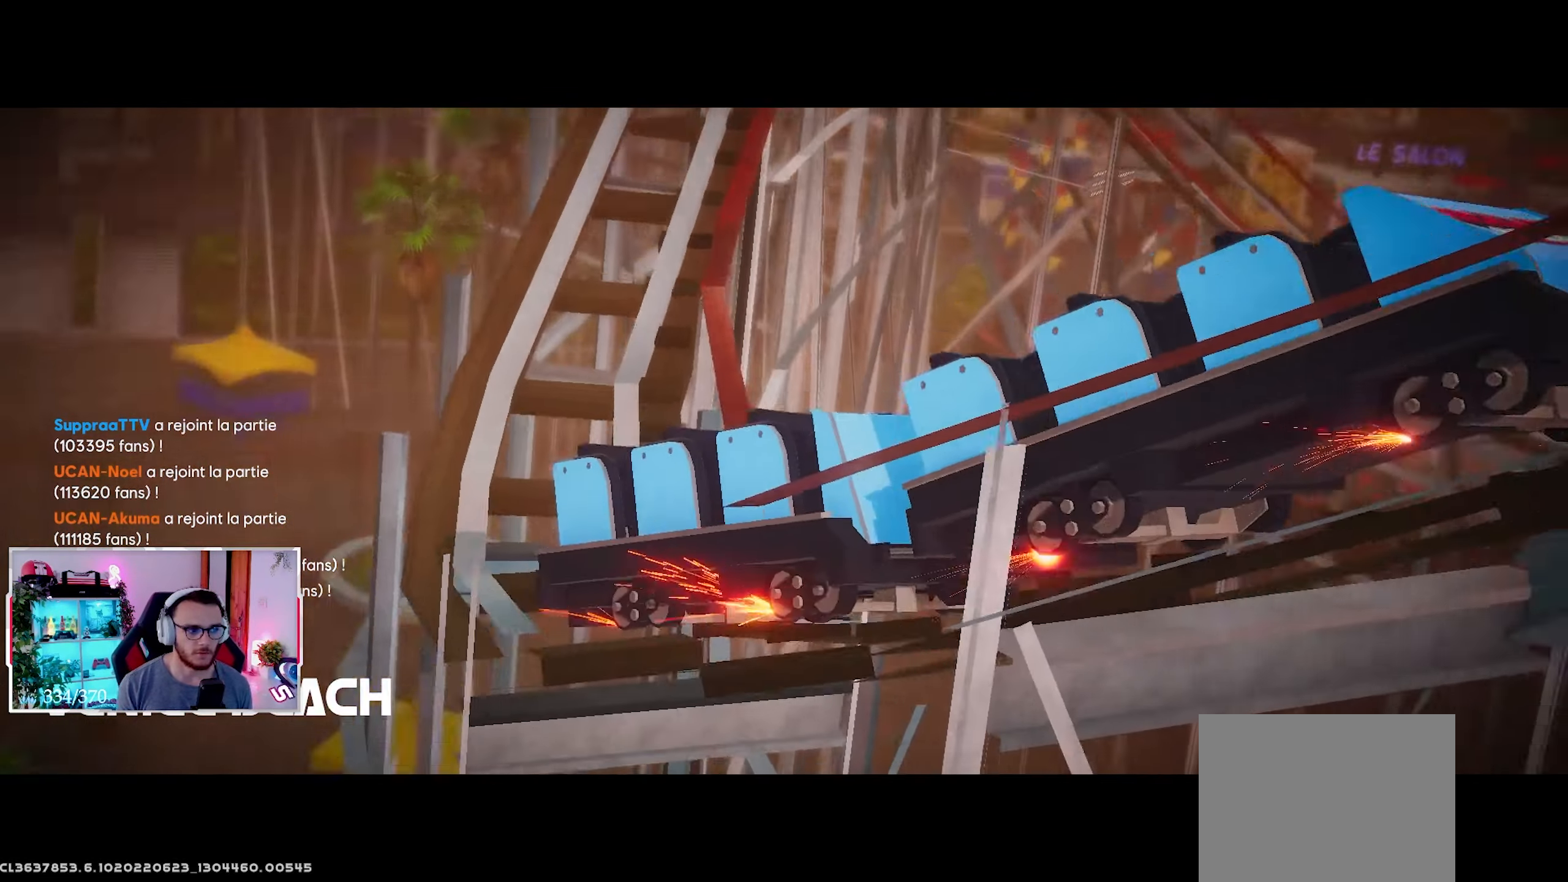
{"buttons": [], "left_stick": "center", "right_stick": "center", "events": [[50, "DPAD_LEFT", "down"], [133, "DPAD_LEFT", "up"], [217, "DPAD_RIGHT", "down"], [383, "DPAD_RIGHT", "up"]]}
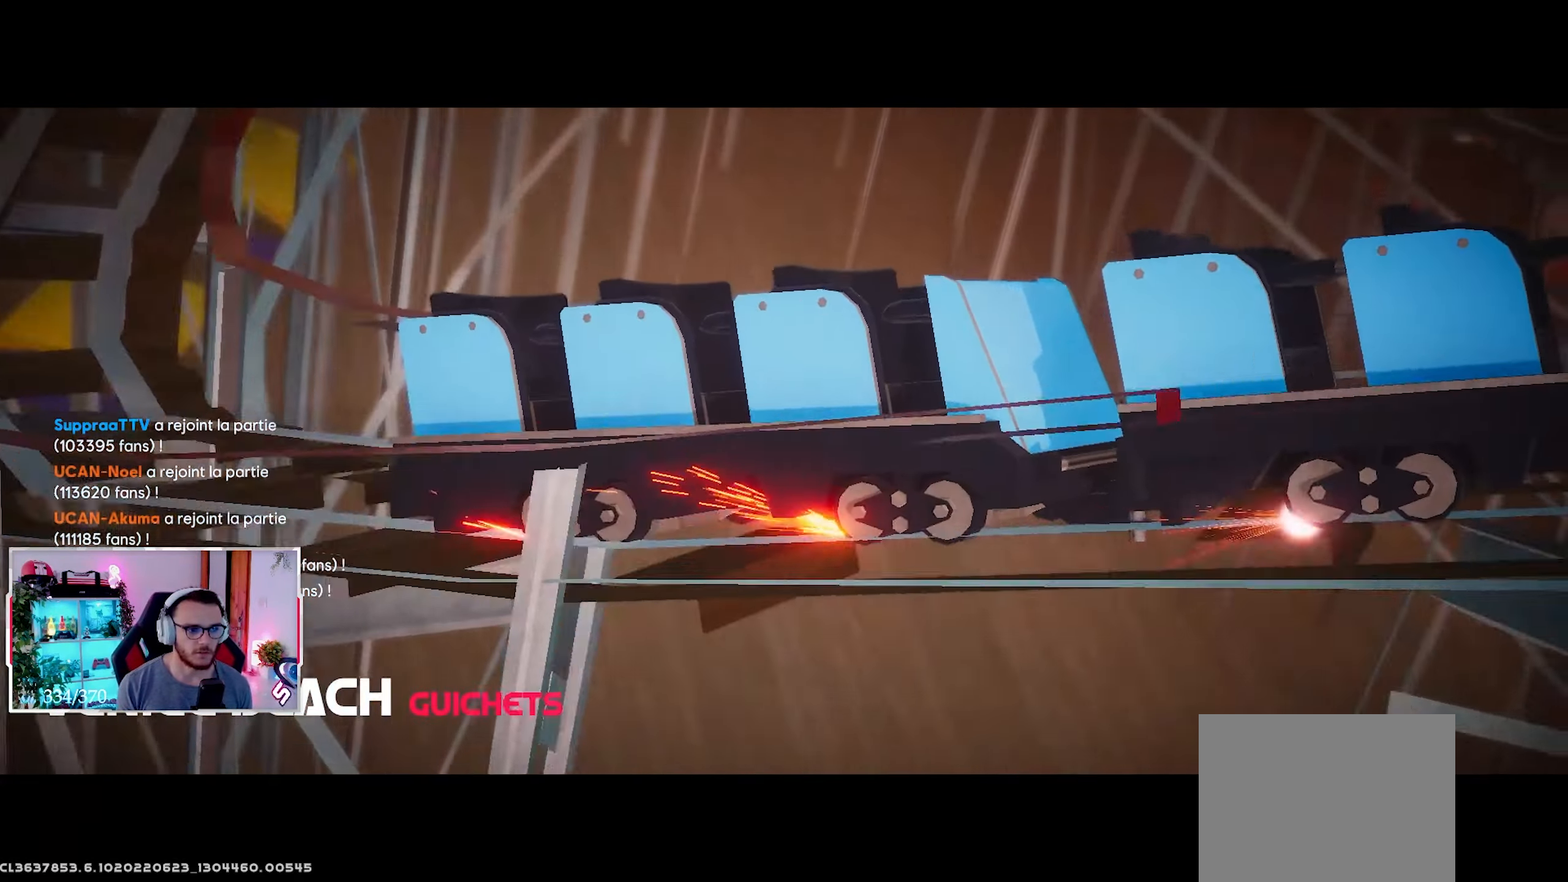
{"buttons": ["DPAD_LEFT"], "left_stick": "center", "right_stick": "center", "events": [[167, "DPAD_LEFT", "down"], [250, "DPAD_LEFT", "up"], [300, "DPAD_RIGHT", "down"], [417, "DPAD_RIGHT", "up"], [483, "DPAD_LEFT", "down"]]}
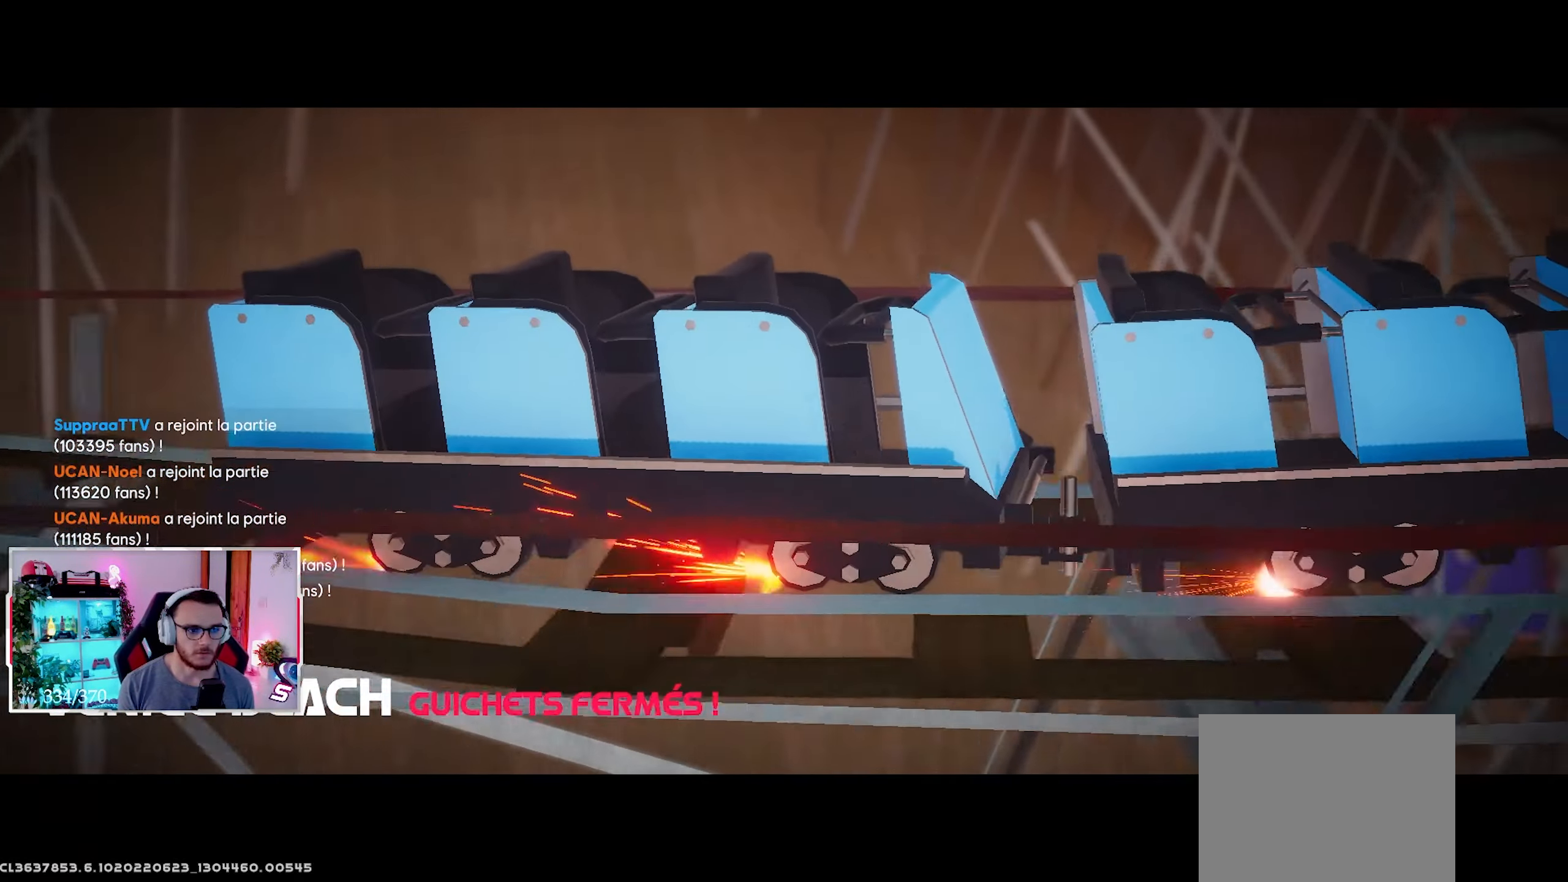
{"buttons": [], "left_stick": "center", "right_stick": "center", "events": [[83, "DPAD_LEFT", "up"], [117, "DPAD_RIGHT", "down"], [233, "DPAD_RIGHT", "up"], [283, "DPAD_LEFT", "down"], [350, "DPAD_LEFT", "up"], [400, "DPAD_RIGHT", "down"], [483, "DPAD_RIGHT", "up"]]}
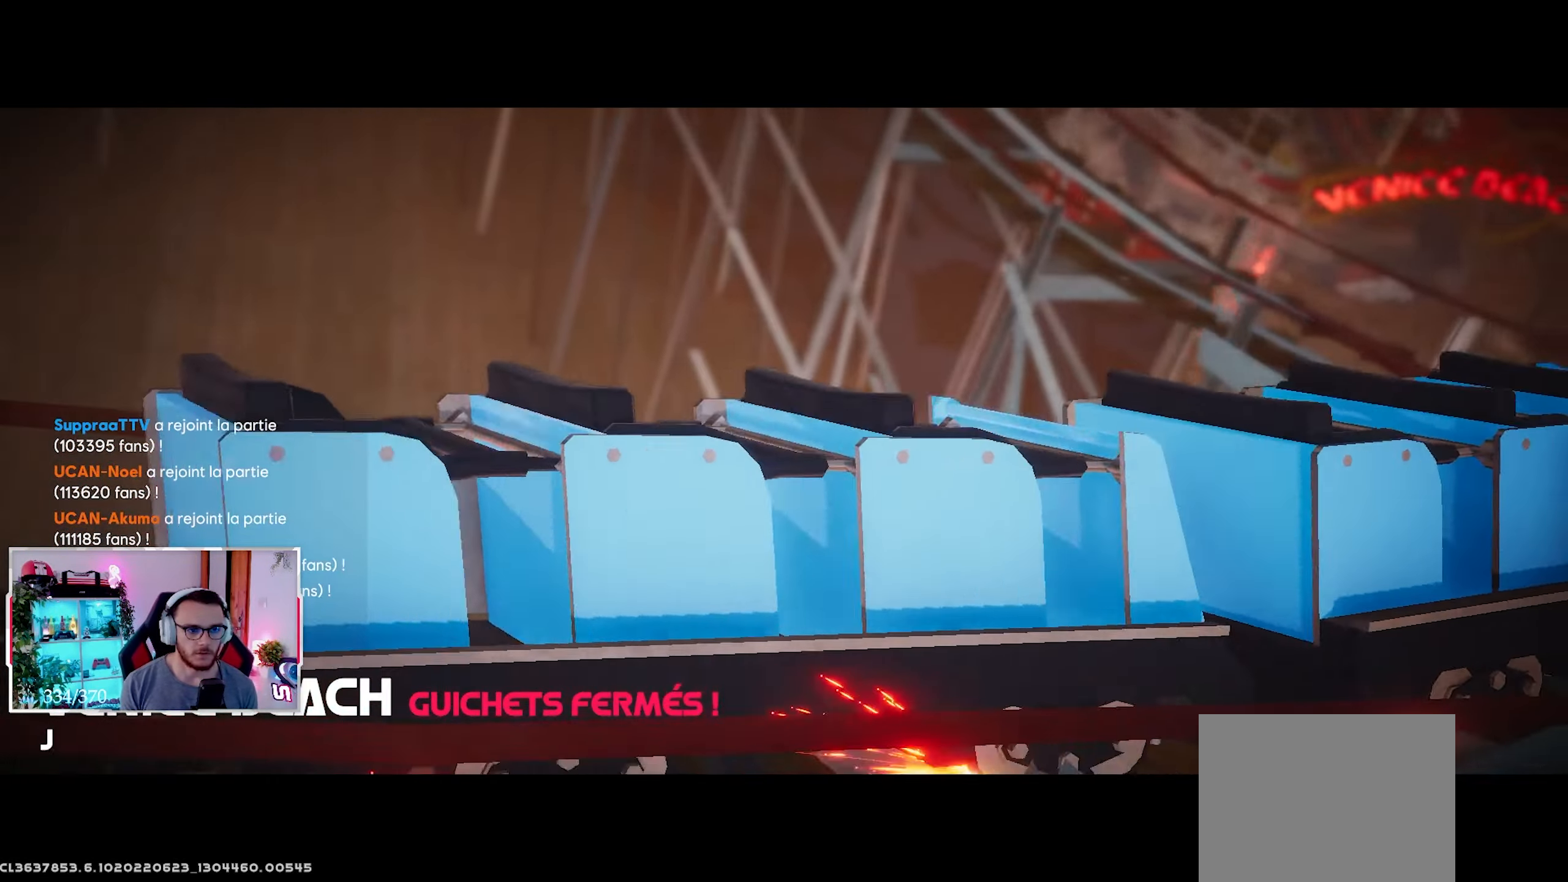
{"buttons": [], "left_stick": "center", "right_stick": "center", "events": [[50, "DPAD_LEFT", "down"], [83, "DPAD_LEFT", "up"], [117, "DPAD_RIGHT", "down"], [183, "DPAD_RIGHT", "up"], [350, "DPAD_RIGHT", "down"], [467, "DPAD_RIGHT", "up"]]}
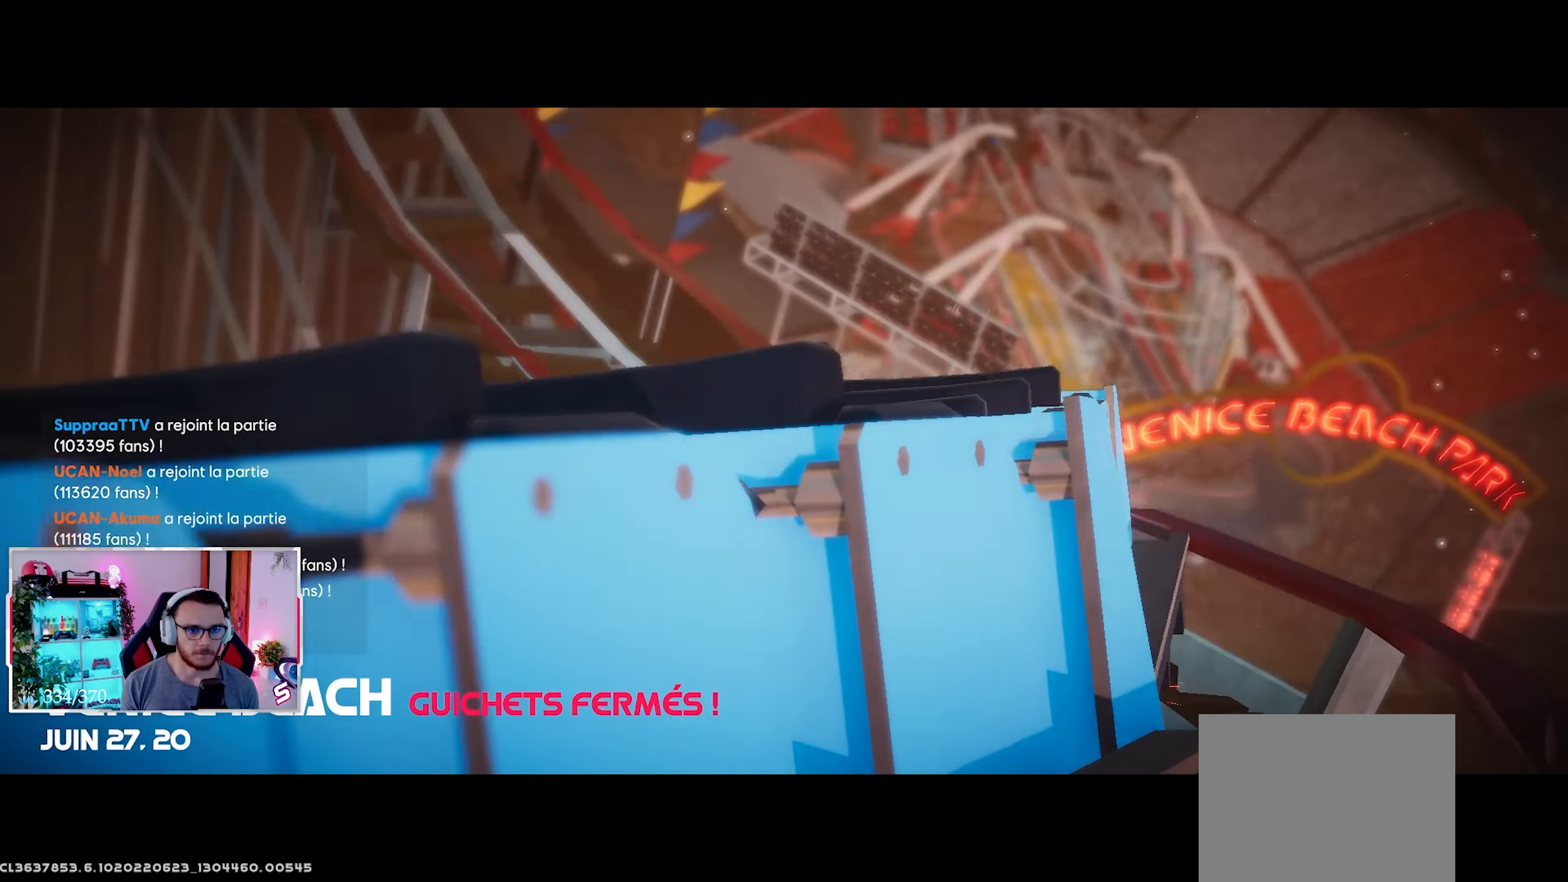
{"buttons": ["DPAD_RIGHT"], "left_stick": "center", "right_stick": "center", "events": [[417, "DPAD_RIGHT", "down"]]}
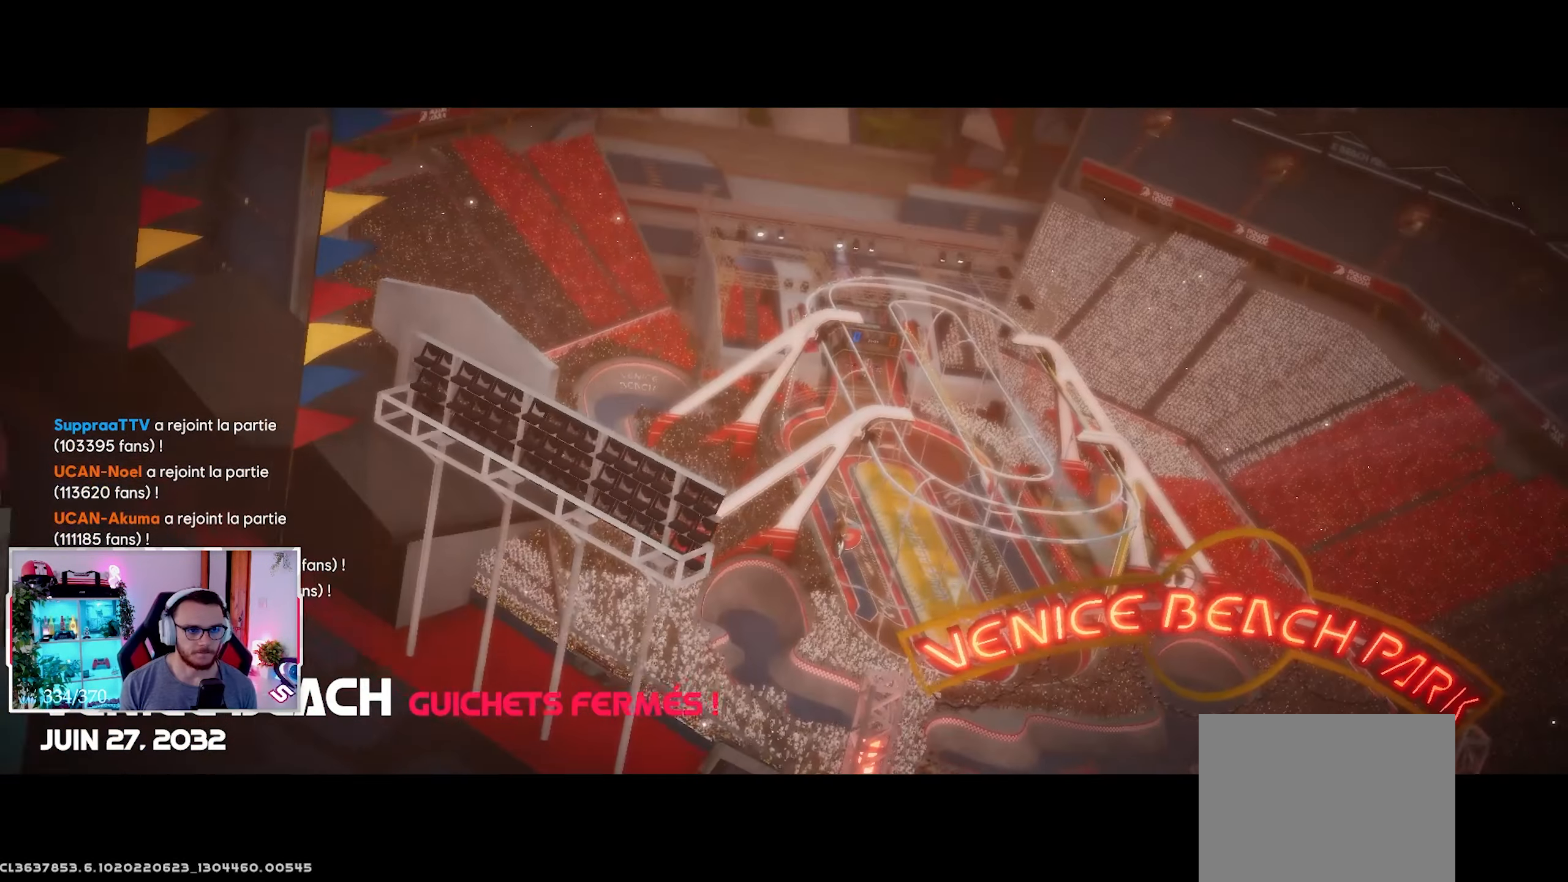
{"buttons": [], "left_stick": "center", "right_stick": "center", "events": [[100, "DPAD_RIGHT", "up"], [150, "DPAD_LEFT", "down"], [200, "DPAD_LEFT", "up"], [283, "DPAD_RIGHT", "down"], [367, "DPAD_RIGHT", "up"], [467, "DPAD_LEFT", "down"], [483, "DPAD_LEFT", "up"]]}
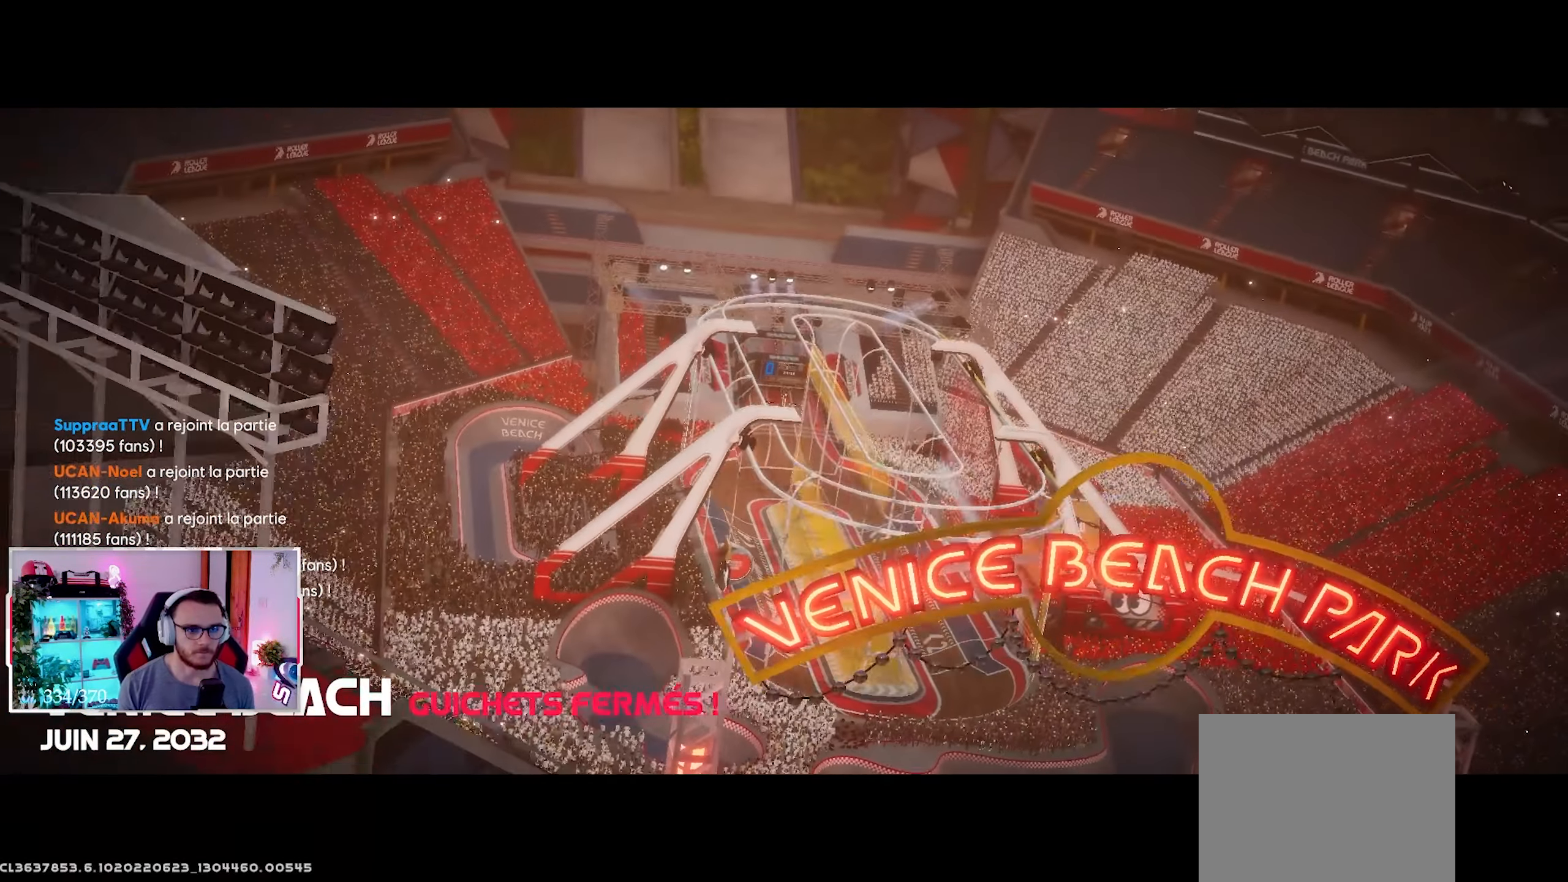
{"buttons": [], "left_stick": "center", "right_stick": "center", "events": [[67, "DPAD_RIGHT", "down"], [167, "DPAD_RIGHT", "up"], [217, "DPAD_LEFT", "down"], [267, "DPAD_LEFT", "up"], [300, "DPAD_RIGHT", "down"], [383, "DPAD_RIGHT", "up"], [433, "DPAD_LEFT", "down"], [483, "DPAD_LEFT", "up"]]}
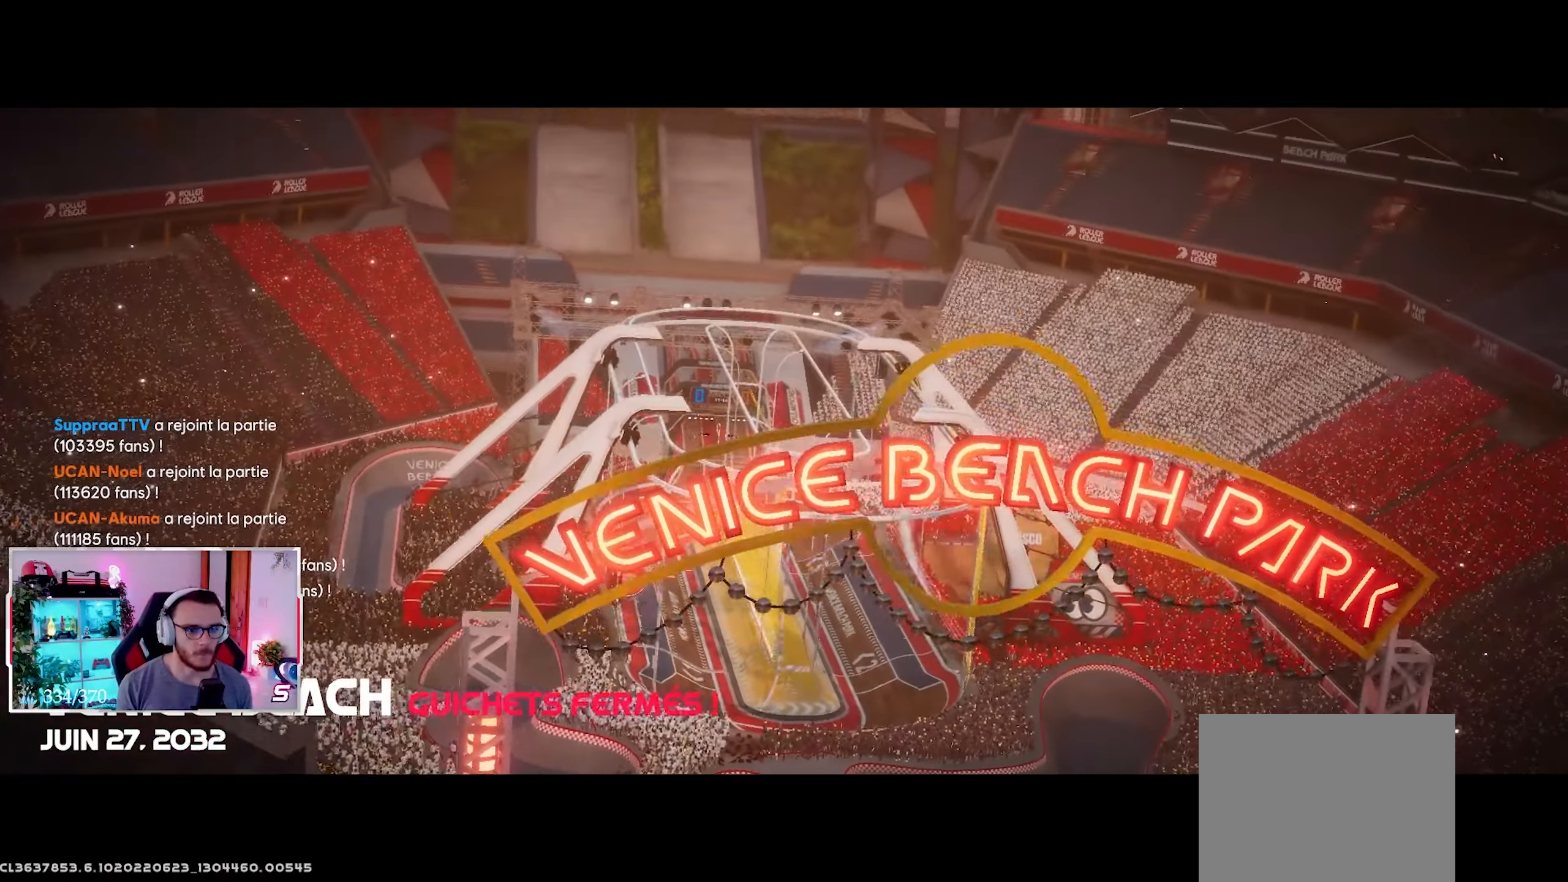
{"buttons": ["DPAD_RIGHT"], "left_stick": "center", "right_stick": "center", "events": [[17, "DPAD_RIGHT", "down"], [83, "DPAD_RIGHT", "up"], [150, "DPAD_LEFT", "down"], [217, "DPAD_LEFT", "up"], [250, "DPAD_RIGHT", "down"], [350, "DPAD_RIGHT", "up"], [500, "DPAD_RIGHT", "down"]]}
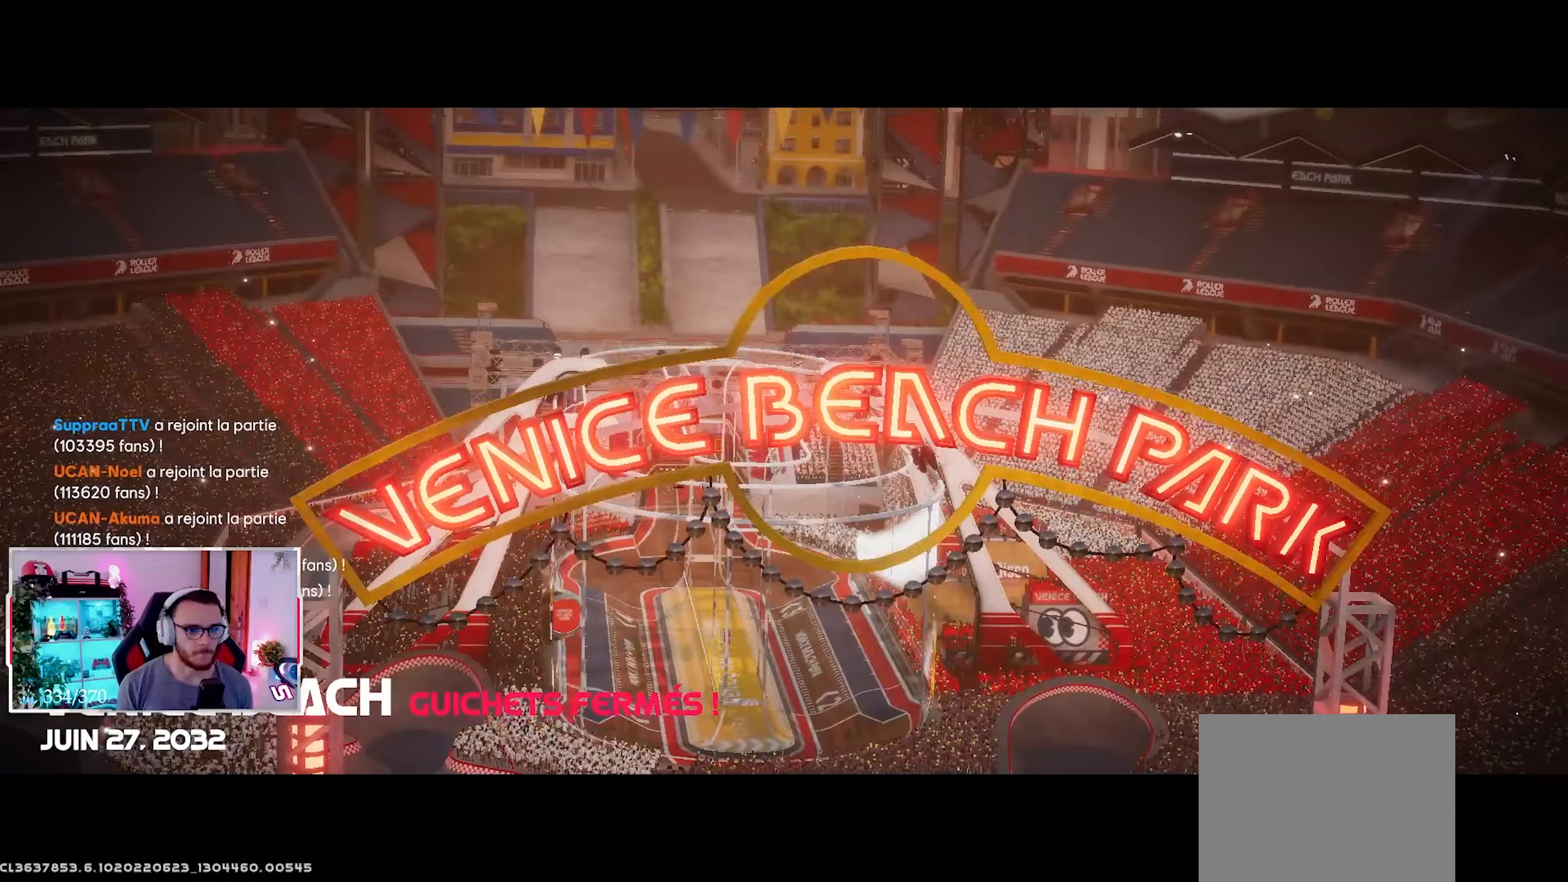
{"buttons": ["DPAD_LEFT"], "left_stick": "center", "right_stick": "center", "events": [[67, "DPAD_RIGHT", "up"], [100, "DPAD_RIGHT", "down"], [233, "DPAD_RIGHT", "up"], [317, "DPAD_RIGHT", "down"], [350, "DPAD_RIGHT", "up"], [450, "DPAD_LEFT", "down"]]}
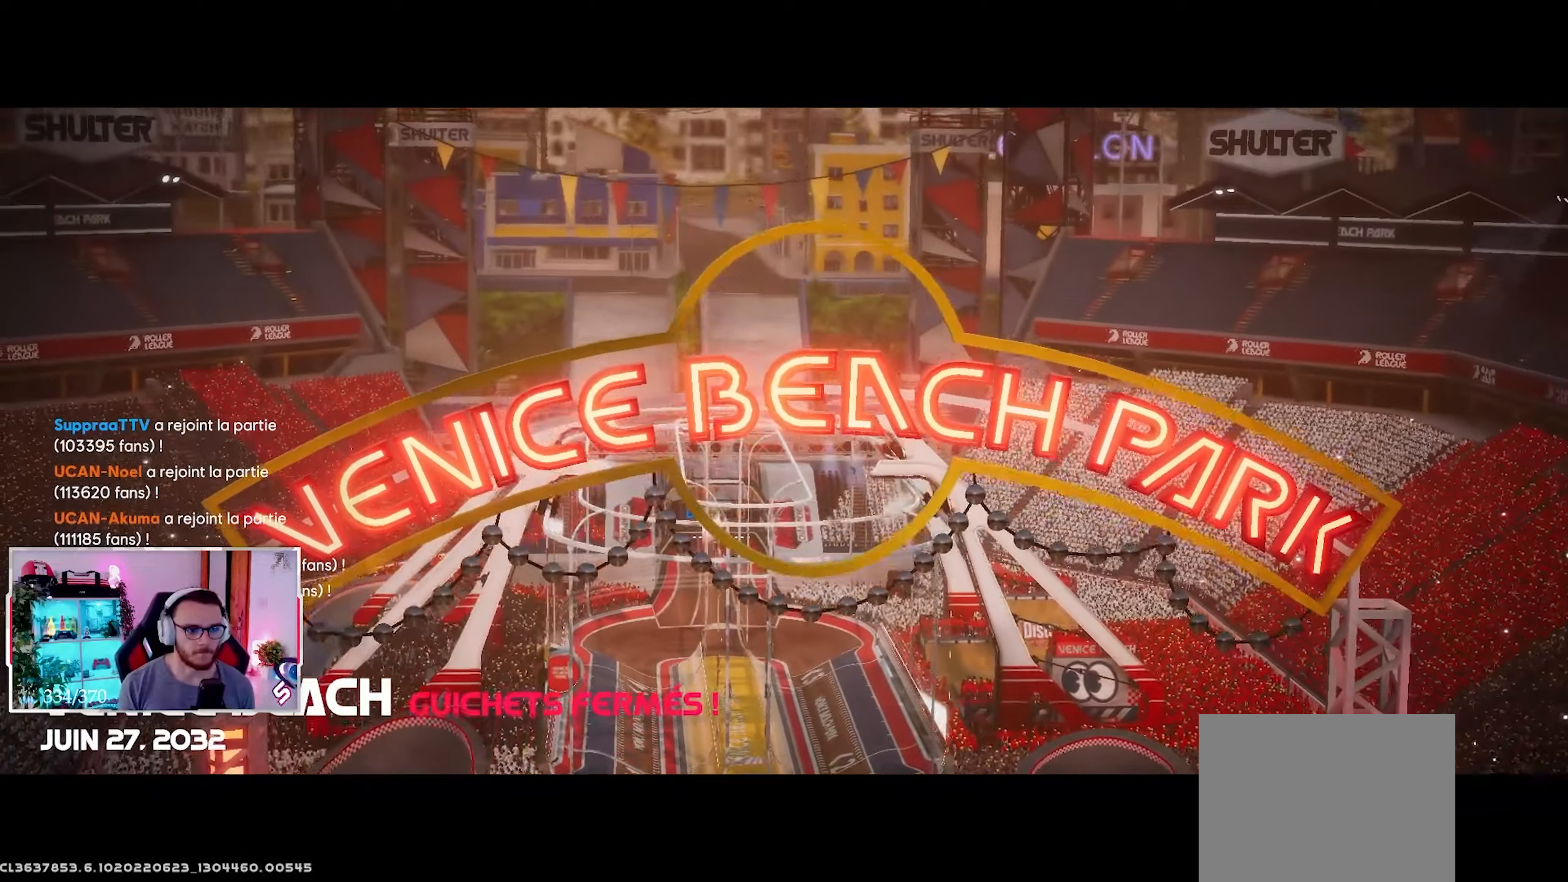
{"buttons": ["DPAD_LEFT"], "left_stick": "center", "right_stick": "center", "events": [[50, "DPAD_LEFT", "up"], [150, "DPAD_LEFT", "down"], [233, "DPAD_LEFT", "up"], [317, "DPAD_LEFT", "down"], [417, "DPAD_LEFT", "up"], [483, "DPAD_LEFT", "down"]]}
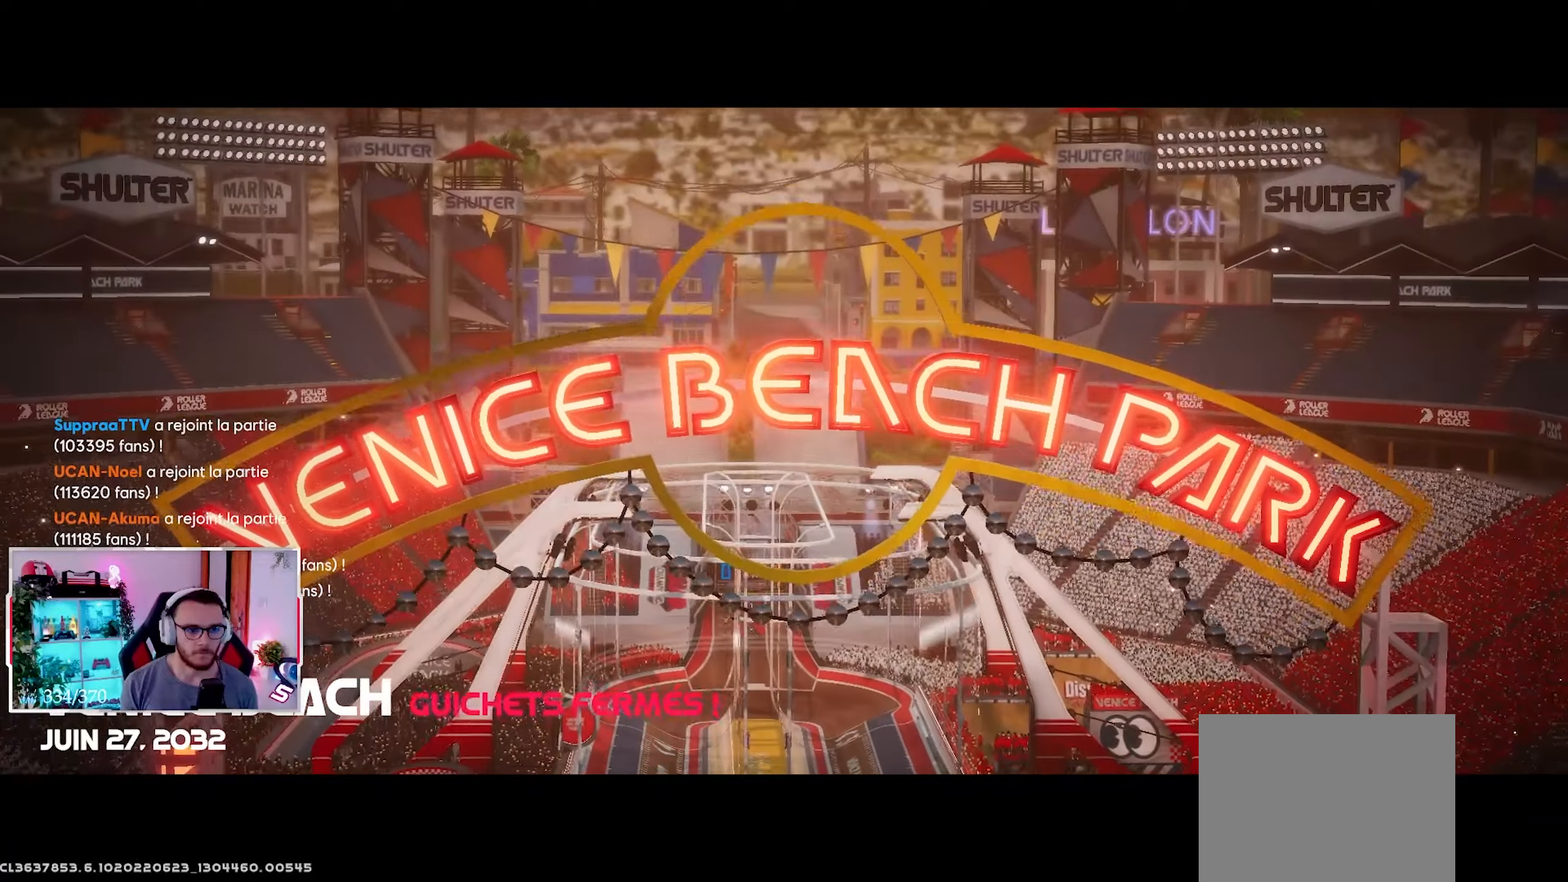
{"buttons": ["DPAD_LEFT"], "left_stick": "center", "right_stick": "center", "events": [[50, "DPAD_LEFT", "up"], [133, "DPAD_LEFT", "down"], [217, "DPAD_LEFT", "up"], [317, "DPAD_RIGHT", "down"], [417, "DPAD_RIGHT", "up"], [483, "DPAD_LEFT", "down"]]}
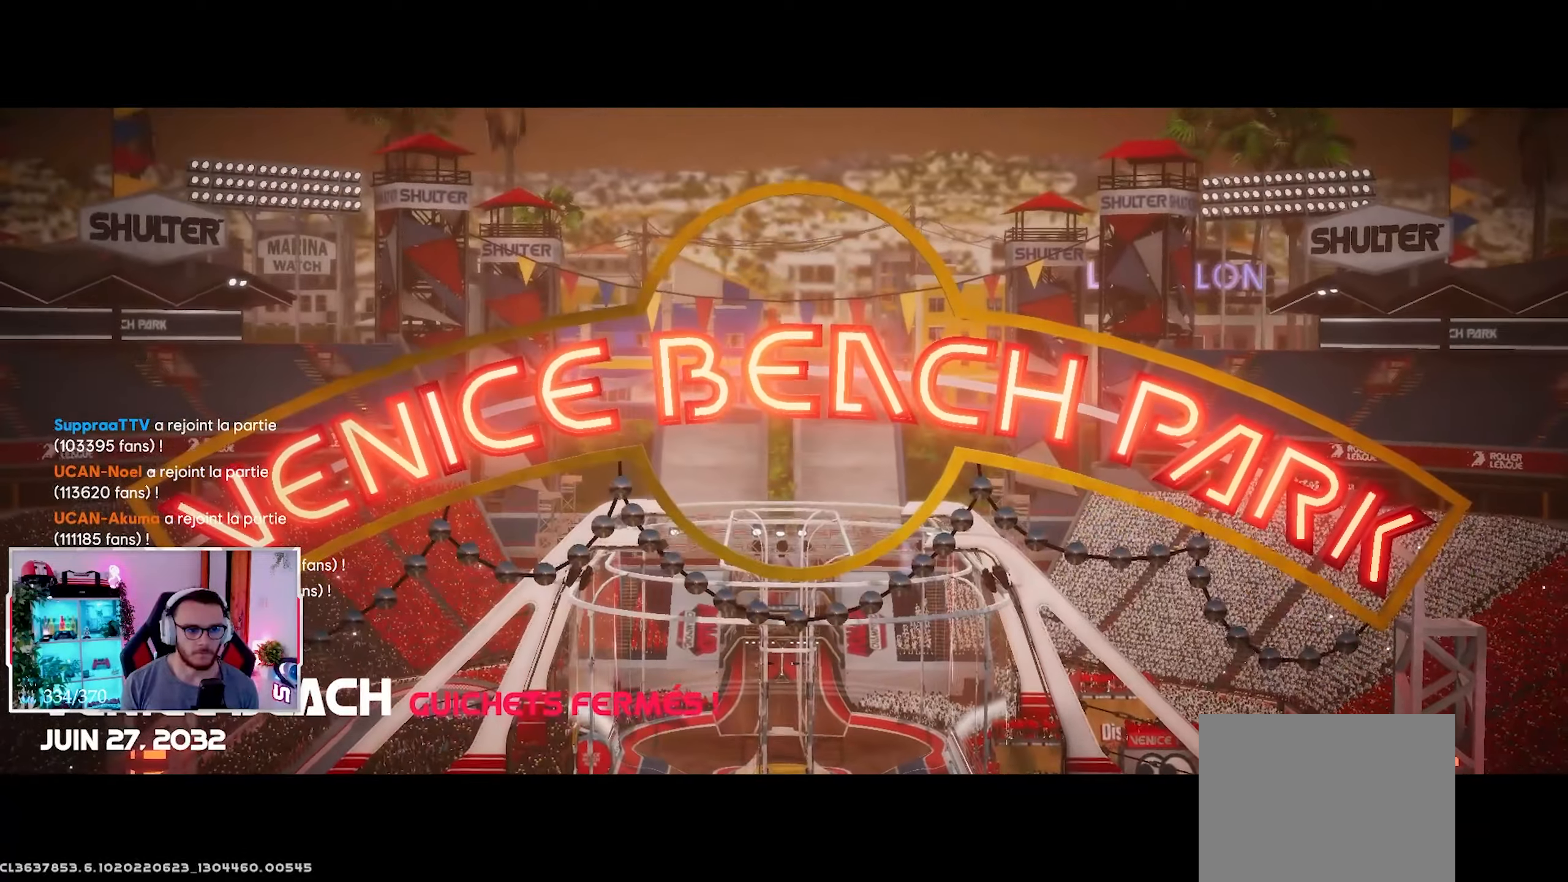
{"buttons": ["DPAD_RIGHT"], "left_stick": "center", "right_stick": "center", "events": [[100, "DPAD_LEFT", "up"], [200, "DPAD_RIGHT", "down"], [283, "DPAD_RIGHT", "up"], [333, "DPAD_LEFT", "down"], [367, "DPAD_LEFT", "up"], [467, "DPAD_RIGHT", "down"]]}
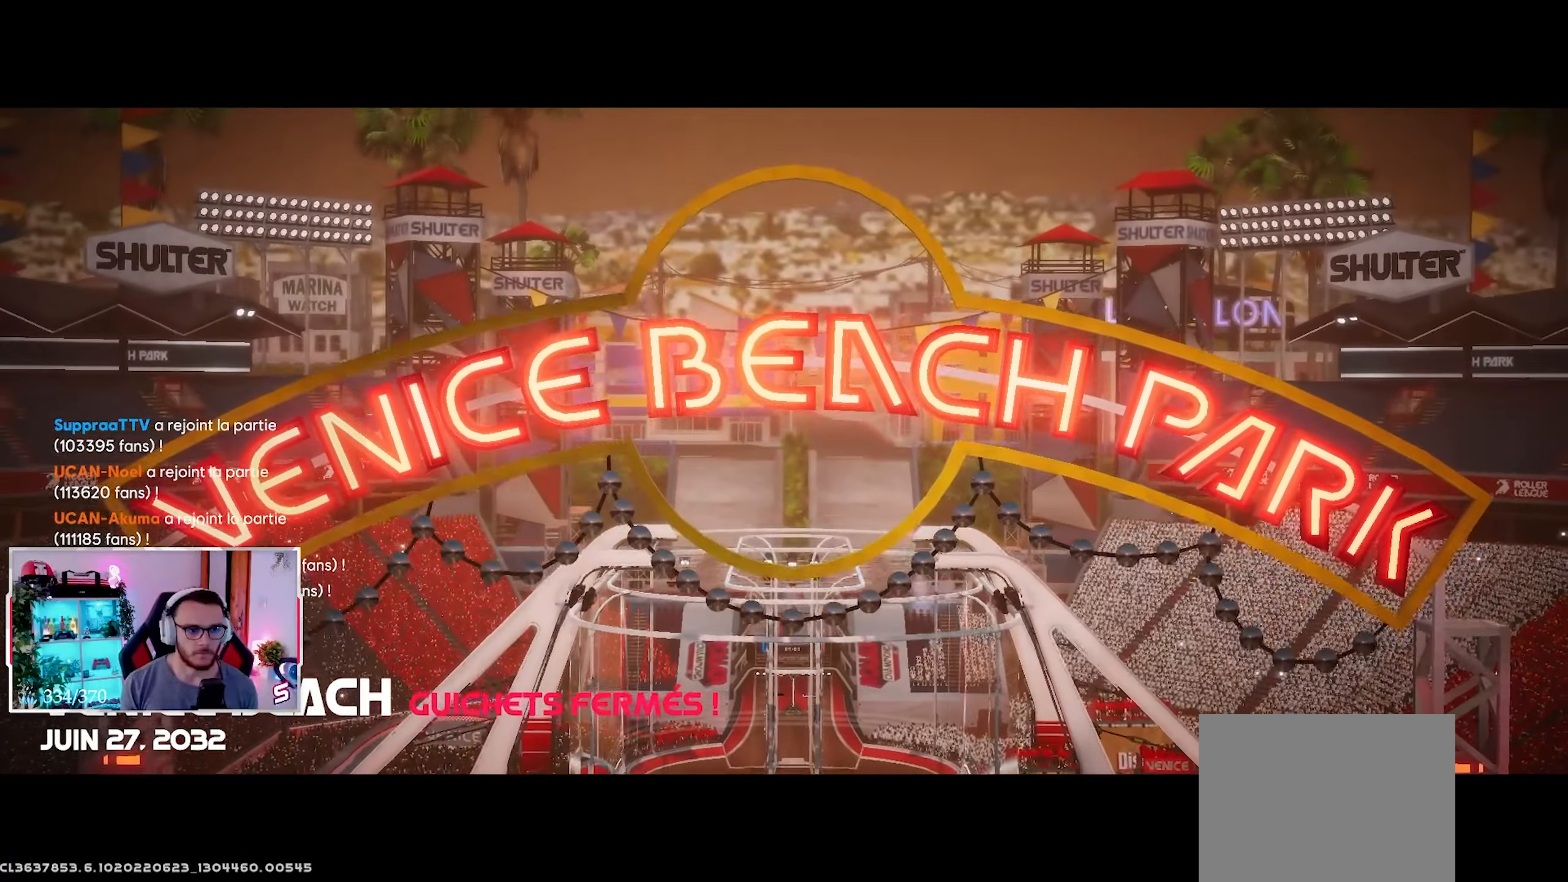
{"buttons": [], "left_stick": "center", "right_stick": "center", "events": [[17, "DPAD_RIGHT", "up"], [217, "DPAD_RIGHT", "down"], [317, "DPAD_RIGHT", "up"], [350, "DPAD_LEFT", "down"], [467, "DPAD_LEFT", "up"]]}
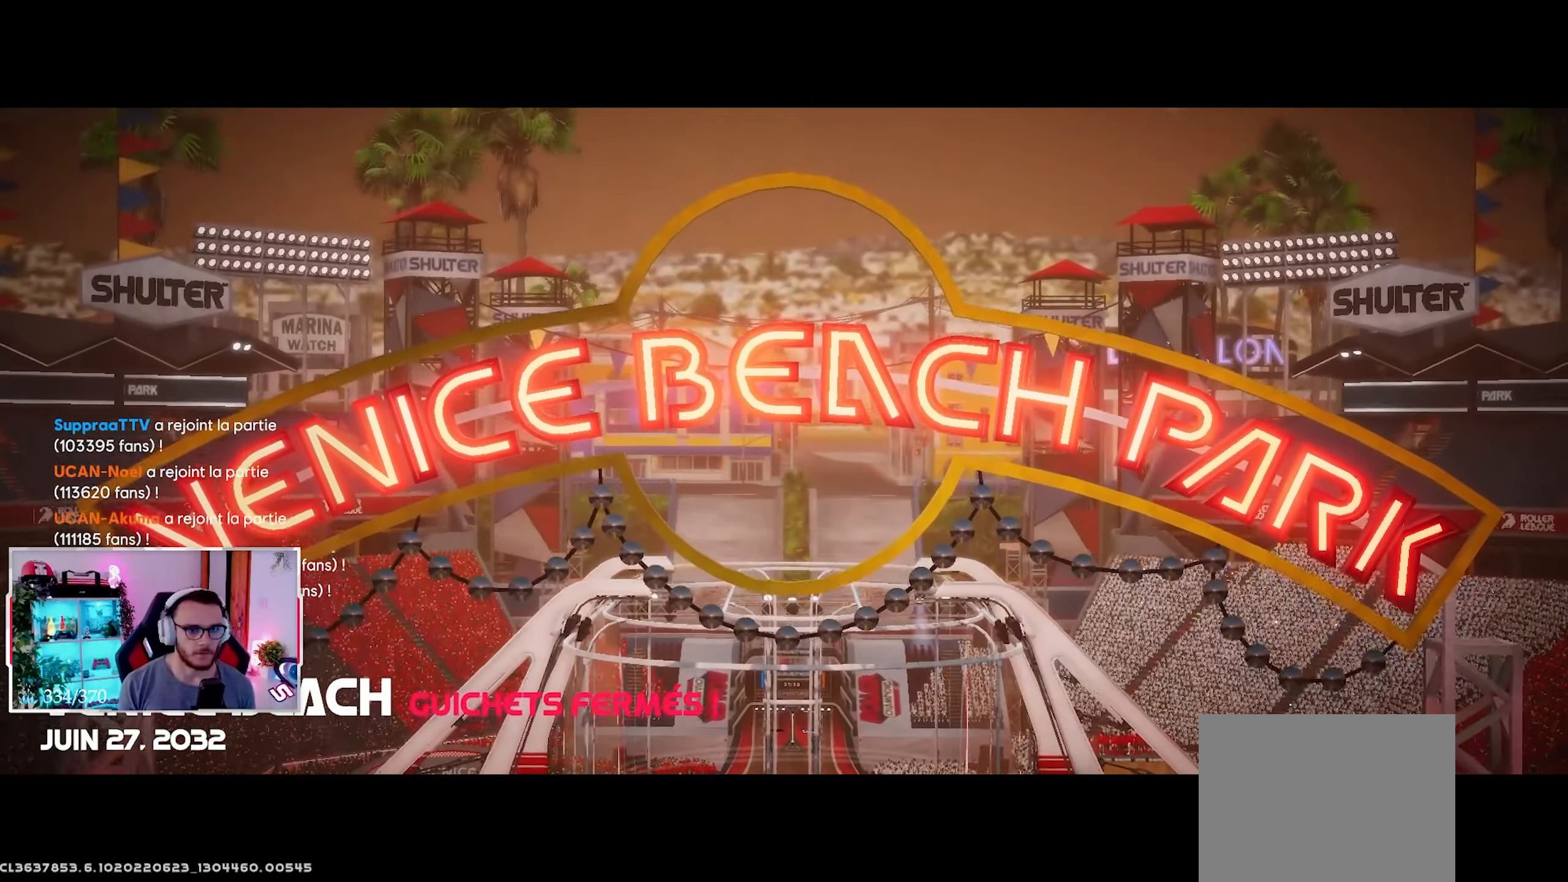
{"buttons": [], "left_stick": "center", "right_stick": "center", "events": [[33, "DPAD_RIGHT", "down"], [117, "DPAD_RIGHT", "up"], [183, "DPAD_LEFT", "down"], [250, "DPAD_LEFT", "up"], [283, "DPAD_RIGHT", "down"], [383, "DPAD_RIGHT", "up"]]}
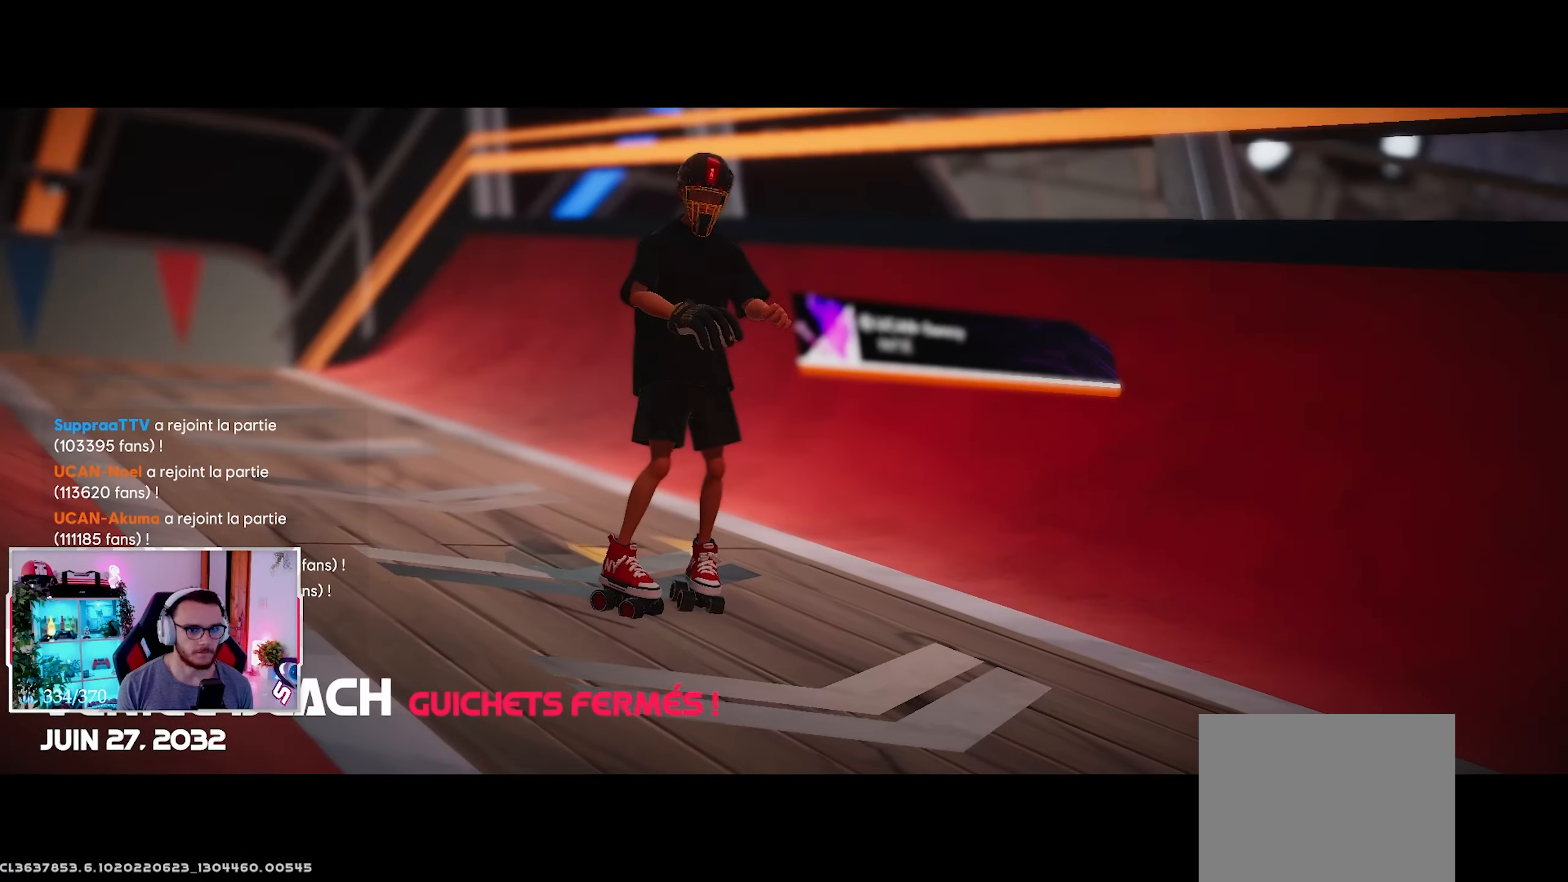
{"buttons": [], "left_stick": "center", "right_stick": "center", "events": [[217, "DPAD_LEFT", "down"], [300, "DPAD_LEFT", "up"], [367, "DPAD_RIGHT", "down"], [467, "DPAD_RIGHT", "up"]]}
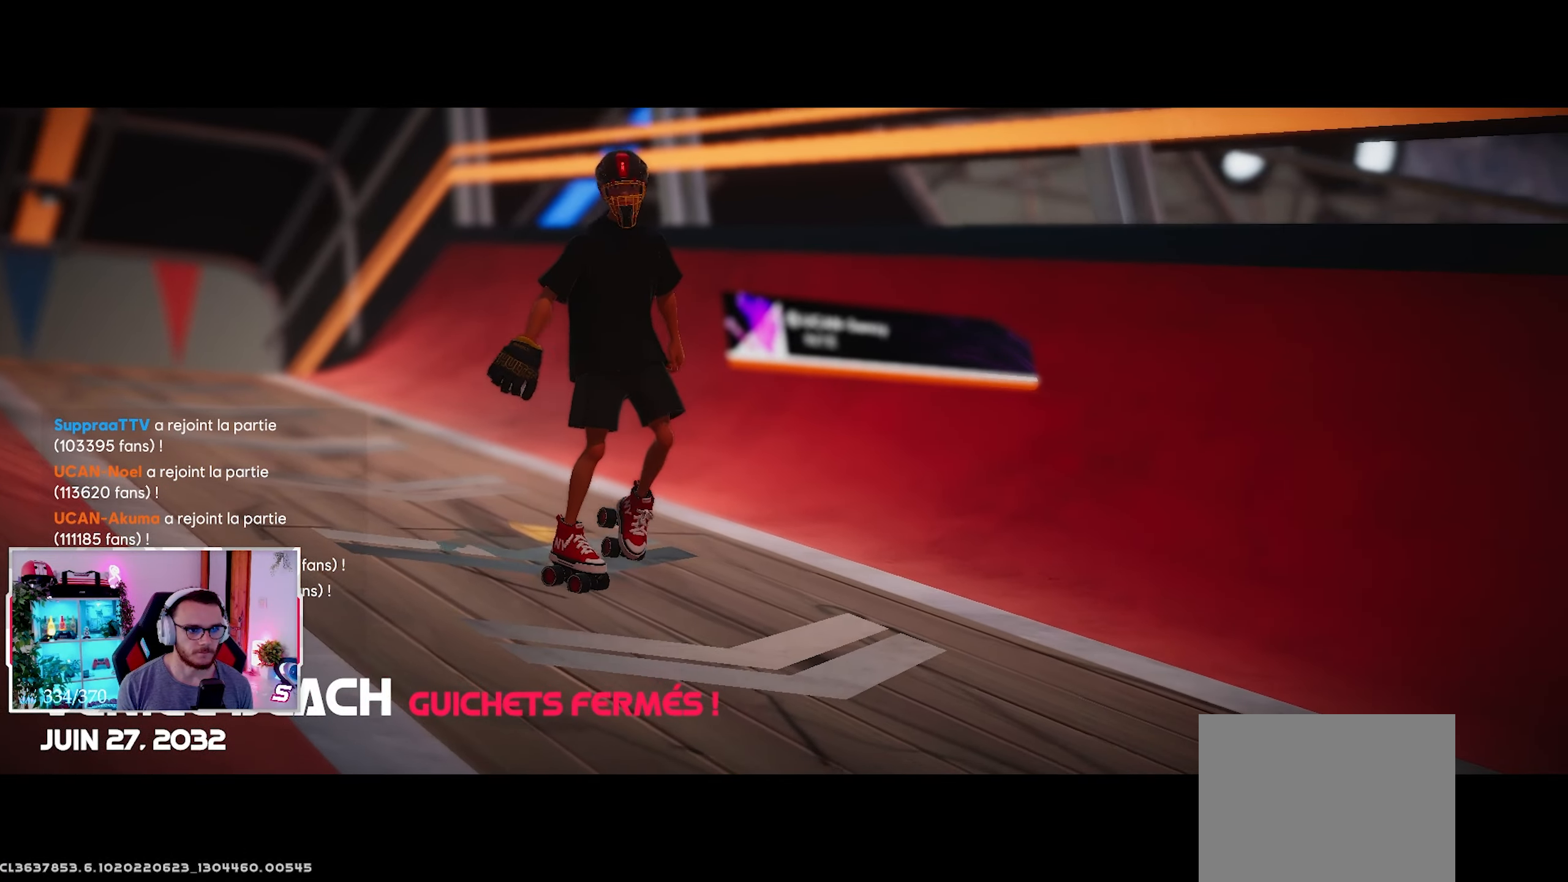
{"buttons": [], "left_stick": "center", "right_stick": "center", "events": [[67, "DPAD_RIGHT", "down"], [150, "DPAD_RIGHT", "up"], [233, "DPAD_RIGHT", "down"], [333, "DPAD_RIGHT", "up"], [400, "DPAD_RIGHT", "down"], [483, "DPAD_RIGHT", "up"]]}
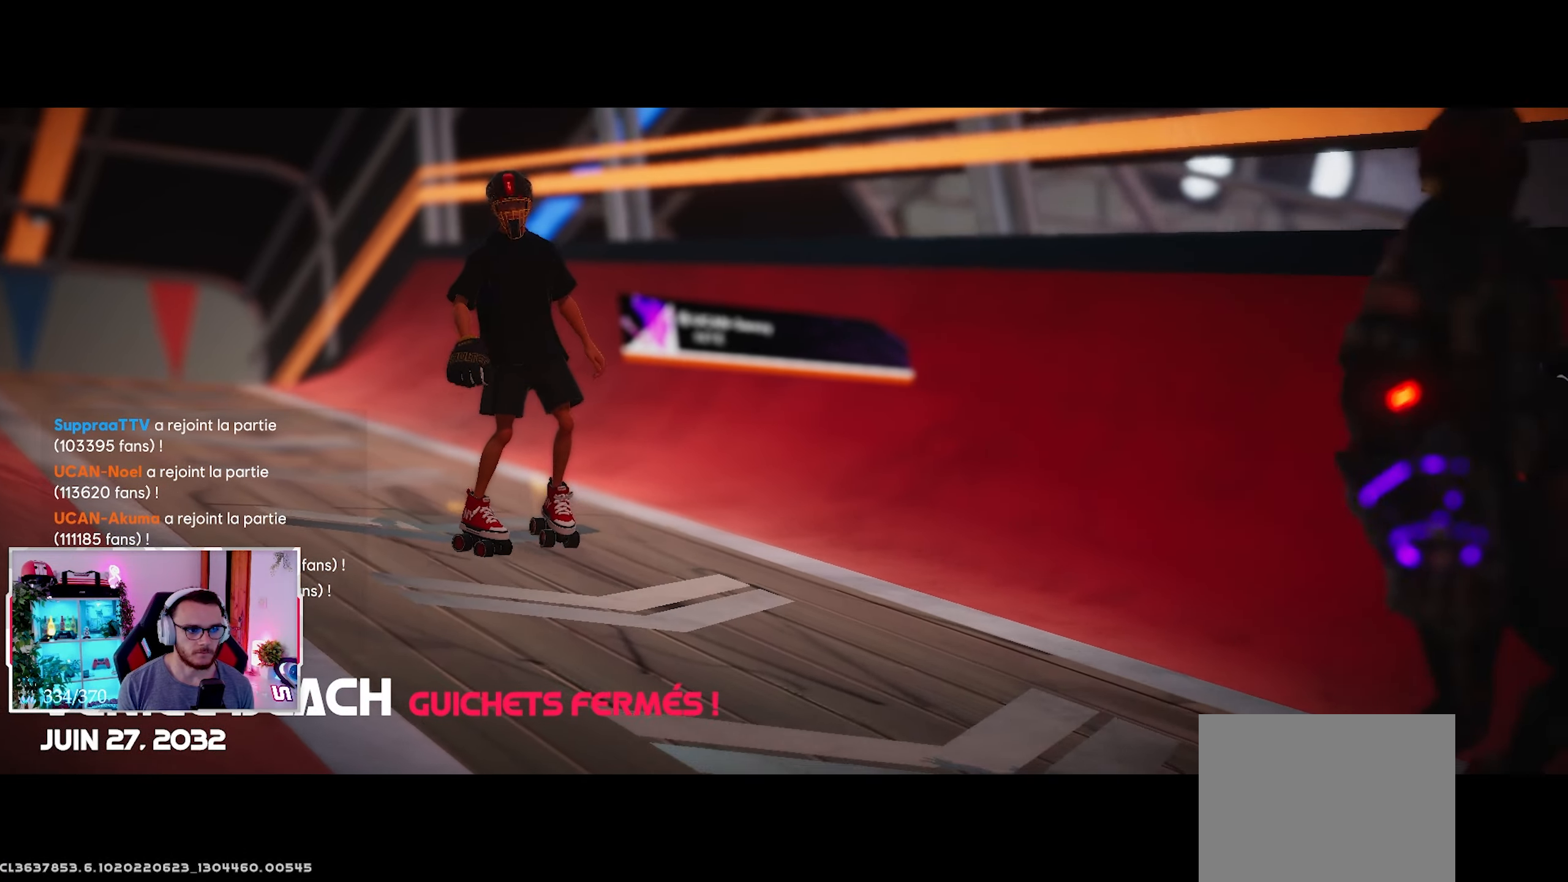
{"buttons": [], "left_stick": "center", "right_stick": "center", "events": [[50, "DPAD_RIGHT", "down"], [133, "DPAD_RIGHT", "up"], [200, "DPAD_RIGHT", "down"], [283, "DPAD_RIGHT", "up"], [350, "DPAD_RIGHT", "down"], [433, "DPAD_RIGHT", "up"]]}
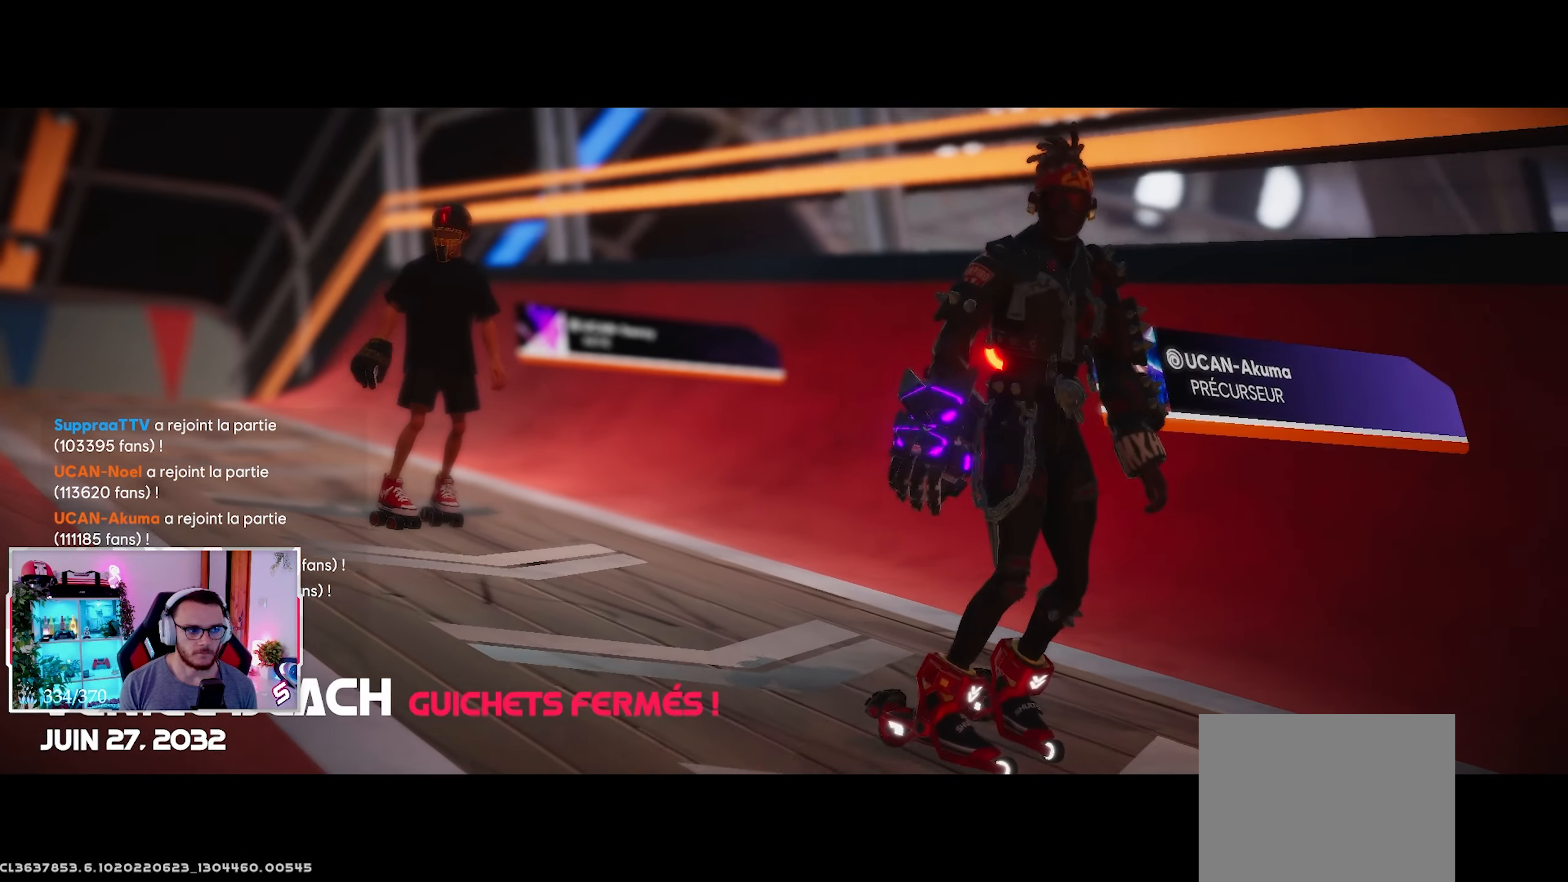
{"buttons": [], "left_stick": "center", "right_stick": "center", "events": [[17, "DPAD_RIGHT", "down"], [67, "DPAD_RIGHT", "up"], [133, "DPAD_RIGHT", "down"], [250, "DPAD_RIGHT", "up"], [300, "DPAD_LEFT", "down"], [400, "DPAD_LEFT", "up"]]}
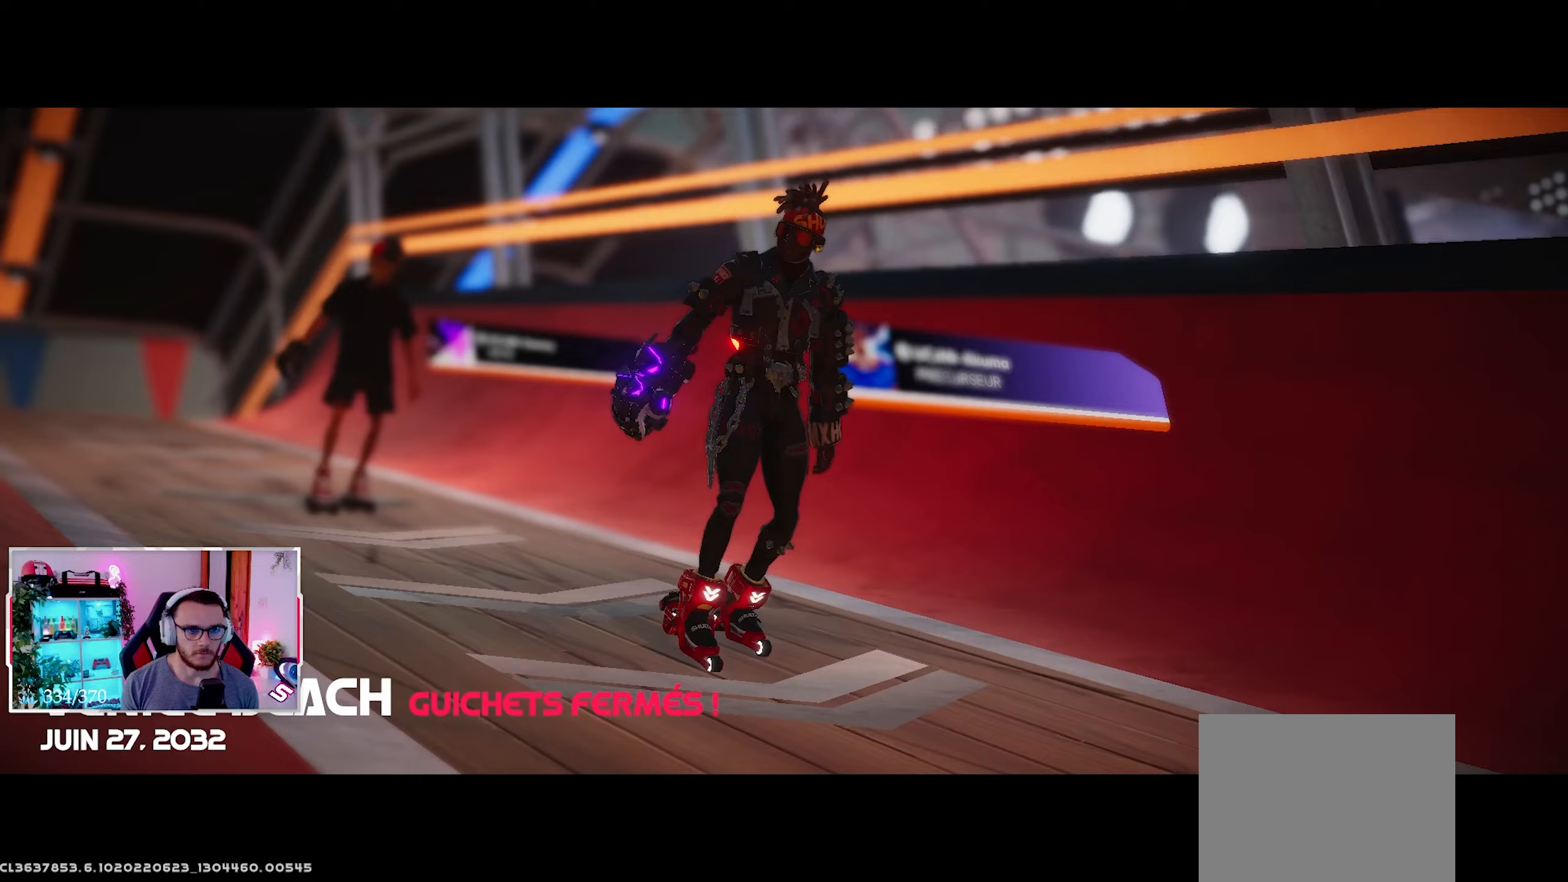
{"buttons": [], "left_stick": "center", "right_stick": "center", "events": [[67, "DPAD_RIGHT", "down"], [167, "DPAD_RIGHT", "up"], [217, "DPAD_LEFT", "down"], [300, "DPAD_LEFT", "up"], [333, "DPAD_RIGHT", "down"], [400, "DPAD_RIGHT", "up"], [450, "DPAD_LEFT", "down"], [500, "DPAD_LEFT", "up"]]}
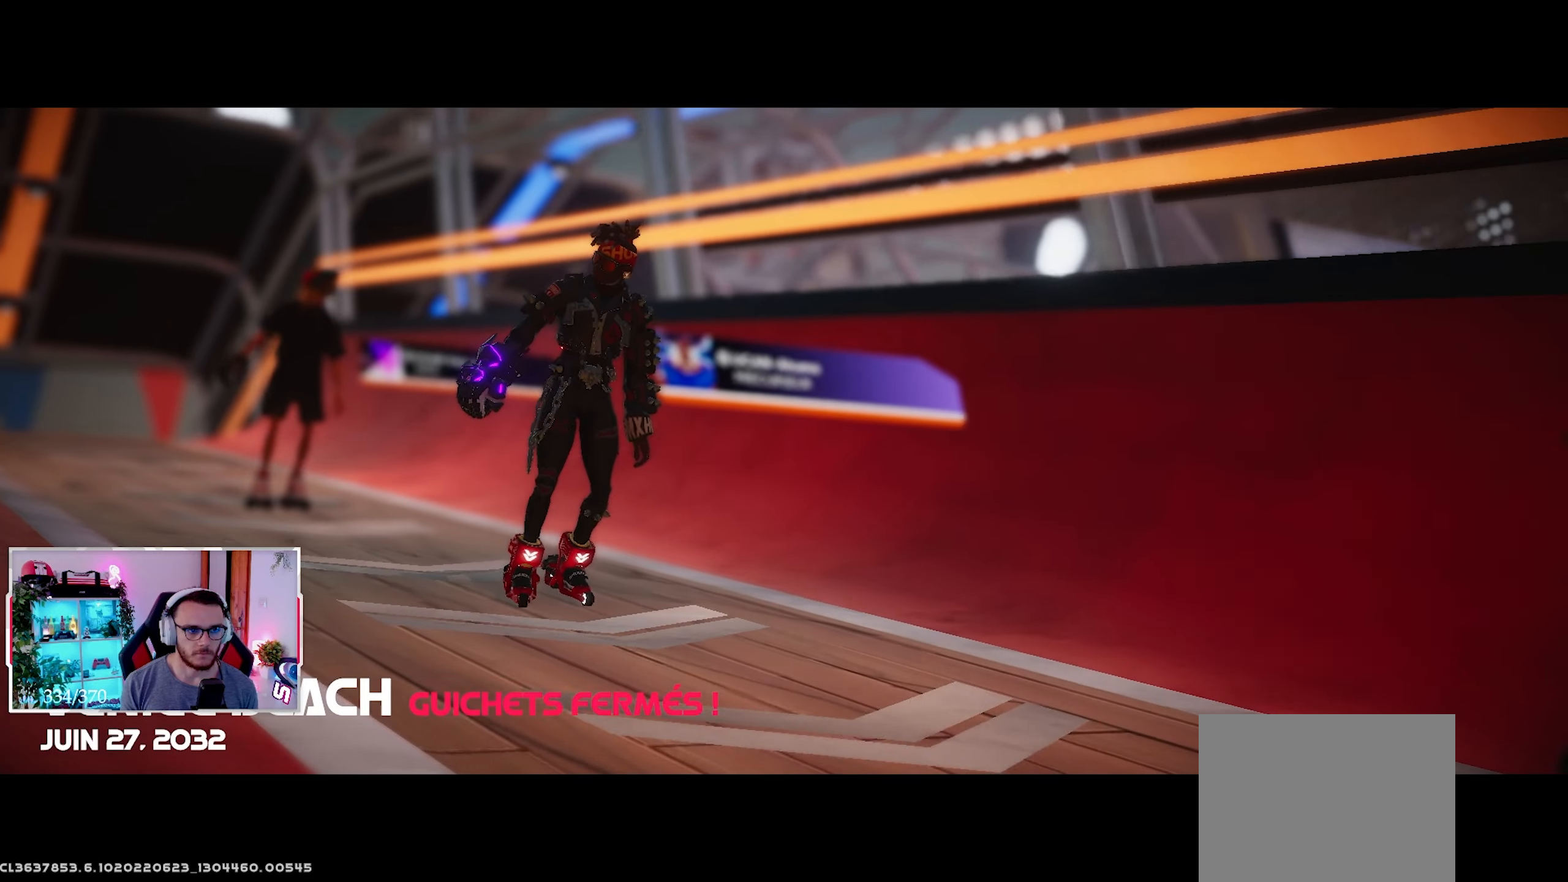
{"buttons": [], "left_stick": "center", "right_stick": "center", "events": [[33, "DPAD_RIGHT", "down"], [100, "DPAD_RIGHT", "up"], [150, "DPAD_LEFT", "down"], [200, "DPAD_LEFT", "up"], [233, "DPAD_RIGHT", "down"], [300, "DPAD_RIGHT", "up"], [350, "DPAD_LEFT", "down"], [400, "DPAD_LEFT", "up"]]}
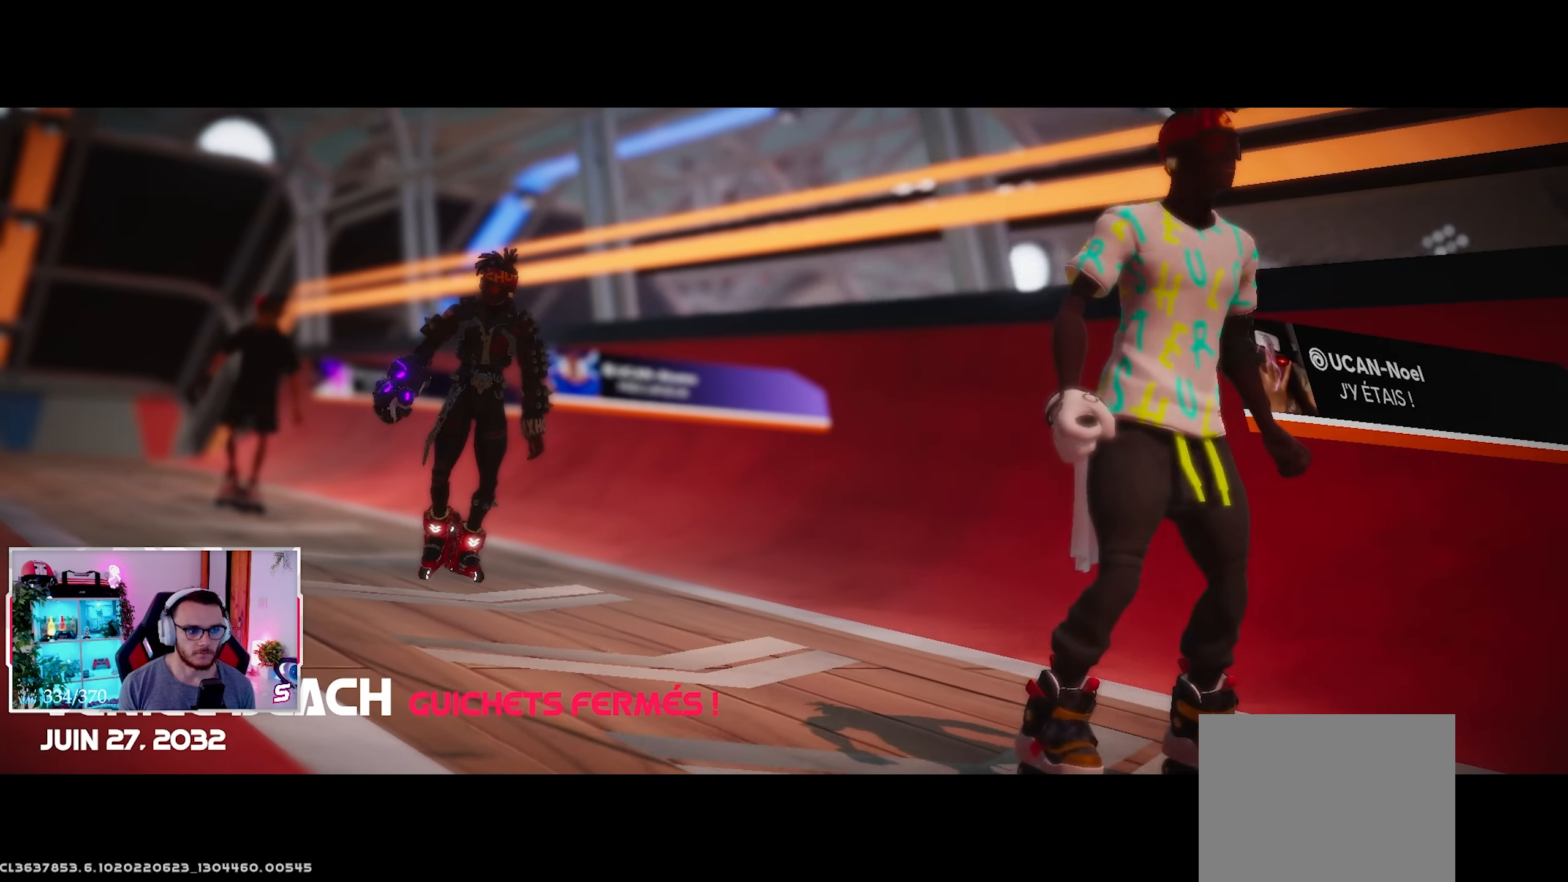
{"buttons": [], "left_stick": "center", "right_stick": "center", "events": [[50, "DPAD_DOWN", "down"], [150, "DPAD_DOWN", "up"], [267, "DPAD_DOWN", "down"], [350, "DPAD_DOWN", "up"], [450, "DPAD_DOWN", "down"], [500, "DPAD_DOWN", "up"]]}
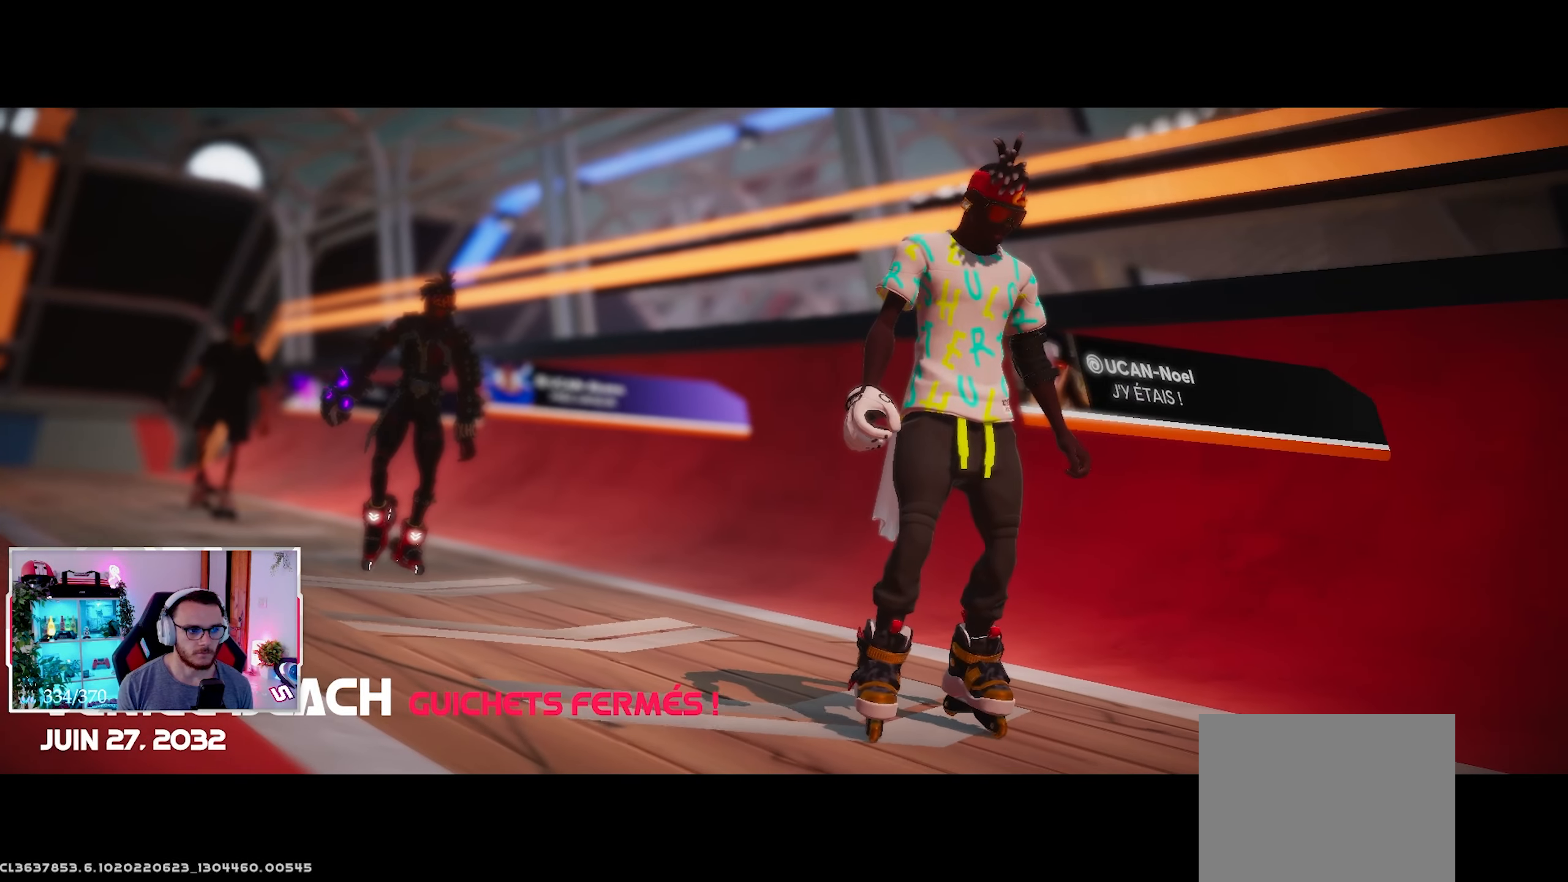
{"buttons": ["DPAD_DOWN"], "left_stick": "center", "right_stick": "center", "events": [[300, "DPAD_DOWN", "down"], [333, "DPAD_DOWN", "up"], [417, "DPAD_DOWN", "down"]]}
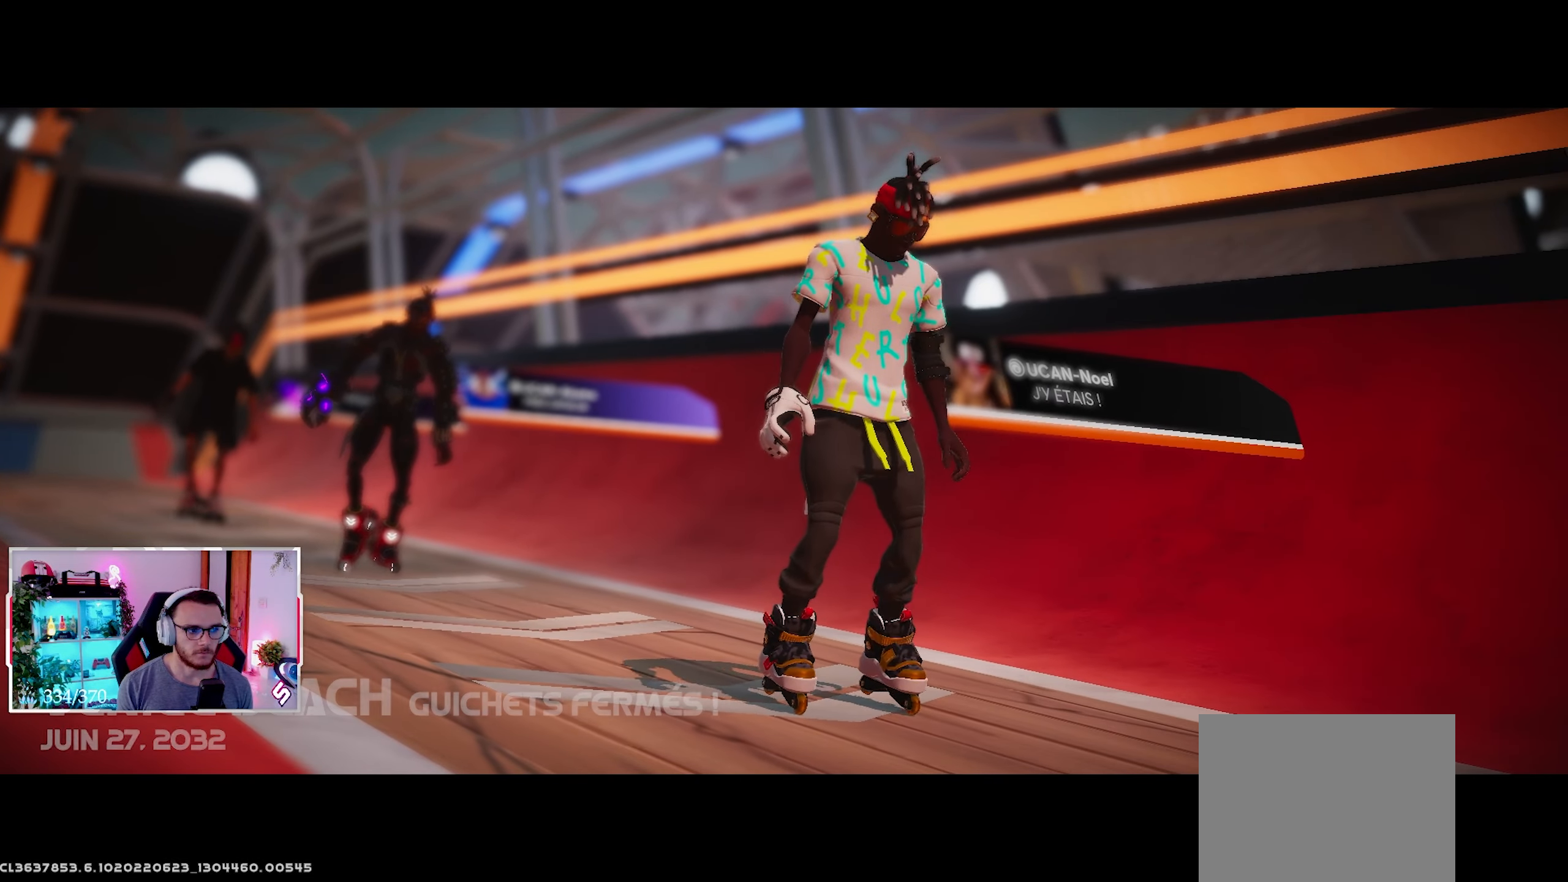
{"buttons": [], "left_stick": "center", "right_stick": "center", "events": [[67, "DPAD_DOWN", "up"], [183, "DPAD_DOWN", "down"], [267, "DPAD_DOWN", "up"], [383, "DPAD_DOWN", "down"], [450, "DPAD_DOWN", "up"]]}
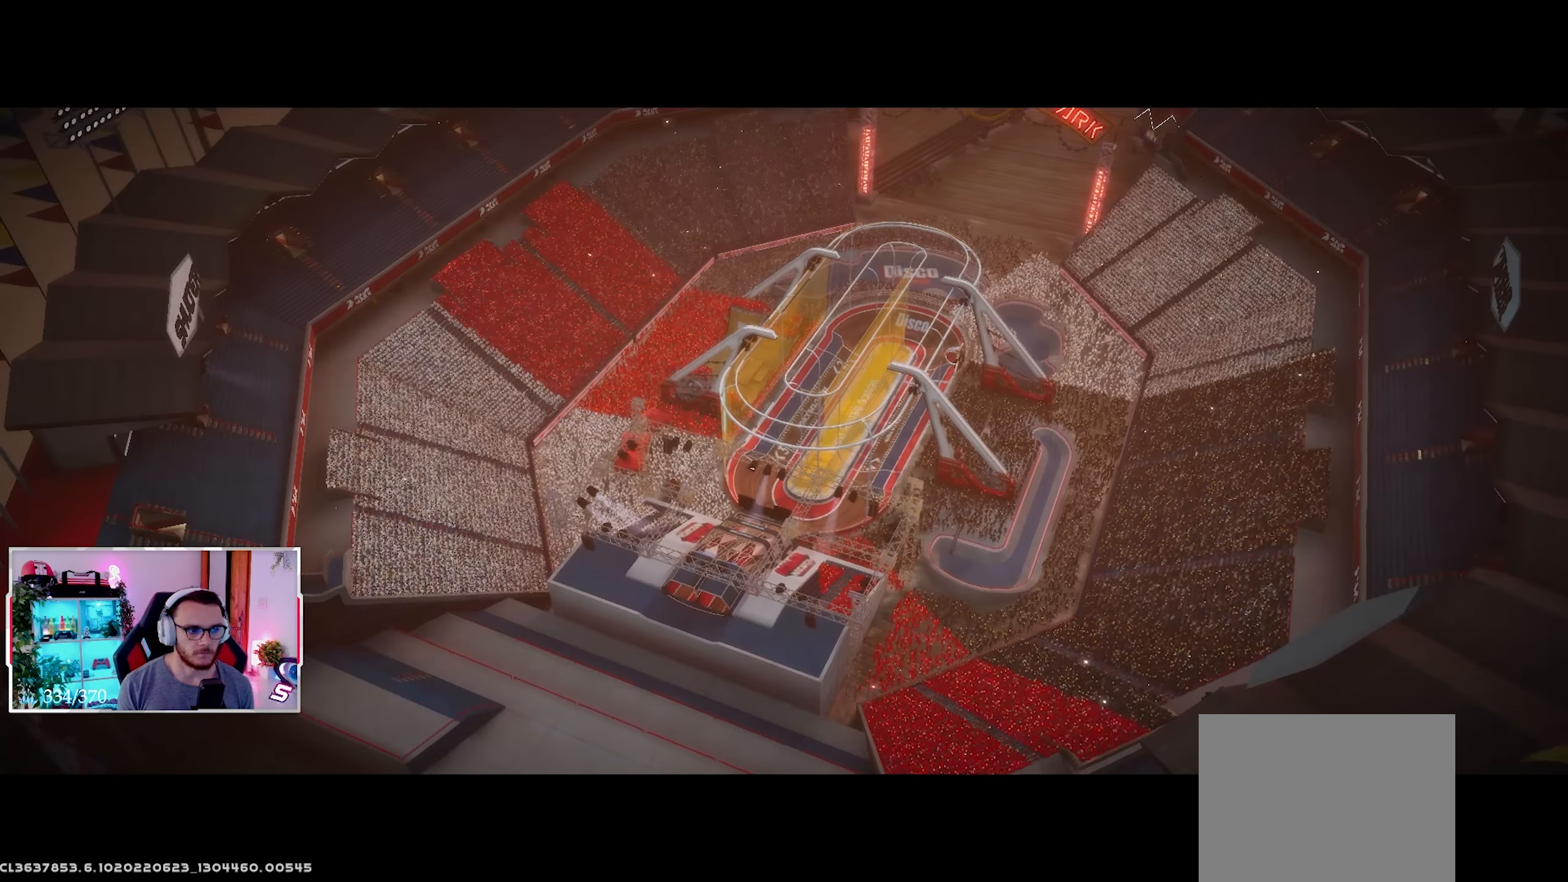
{"buttons": [], "left_stick": "center", "right_stick": "center", "events": [[17, "DPAD_DOWN", "down"], [100, "DPAD_DOWN", "up"], [233, "DPAD_UP", "down"], [317, "DPAD_UP", "up"], [400, "DPAD_UP", "down"], [467, "DPAD_UP", "up"]]}
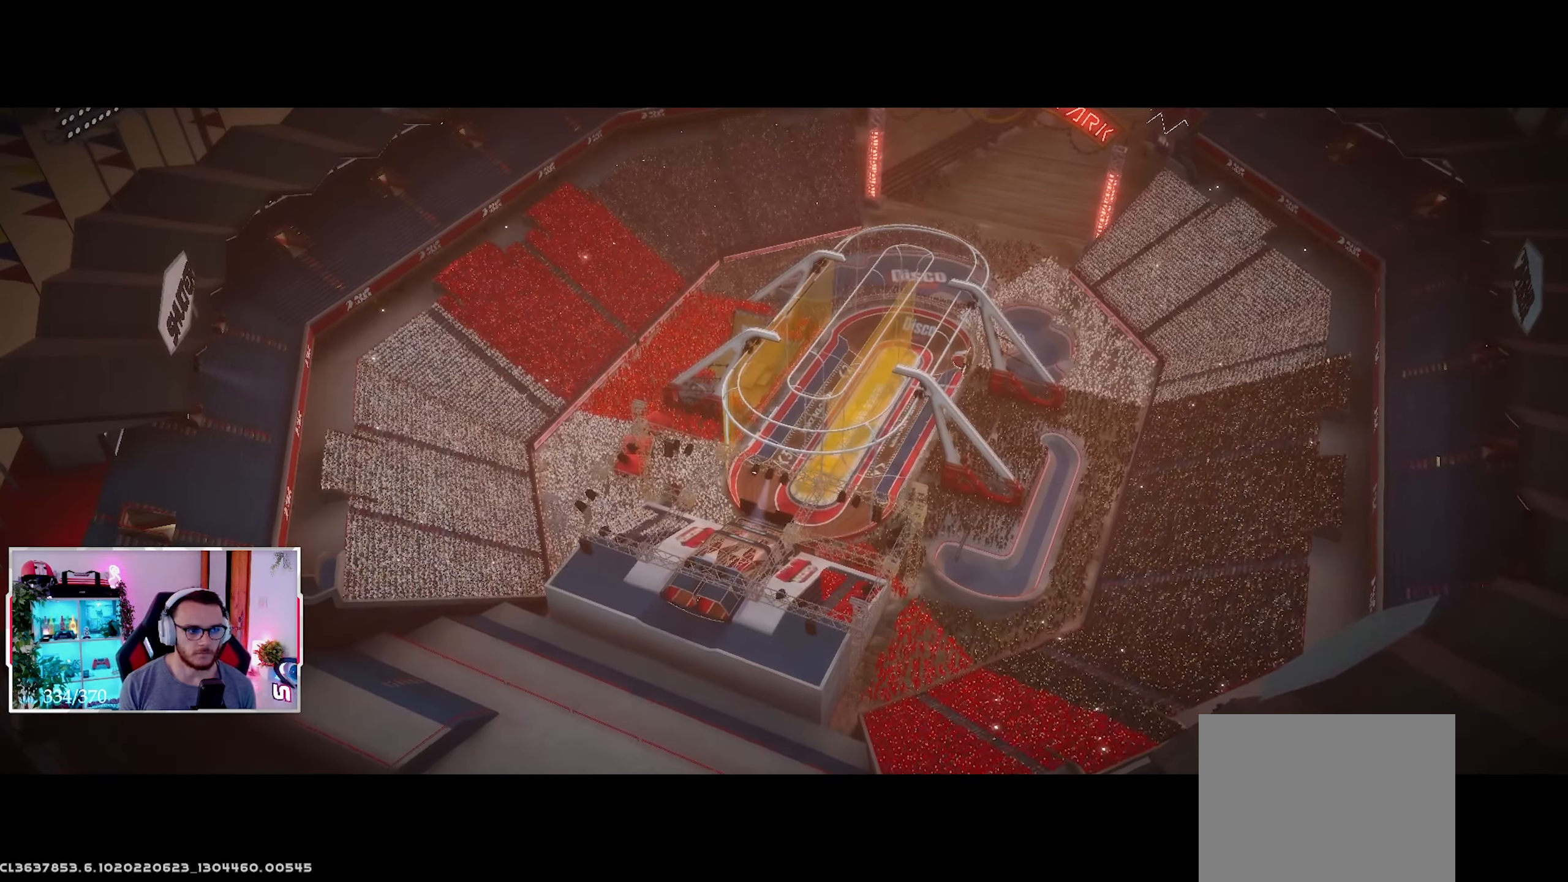
{"buttons": [], "left_stick": "center", "right_stick": "center", "events": [[100, "DPAD_UP", "down"], [183, "DPAD_UP", "up"], [350, "DPAD_UP", "down"], [383, "DPAD_UP", "up"], [433, "DPAD_UP", "down"], [483, "DPAD_UP", "up"]]}